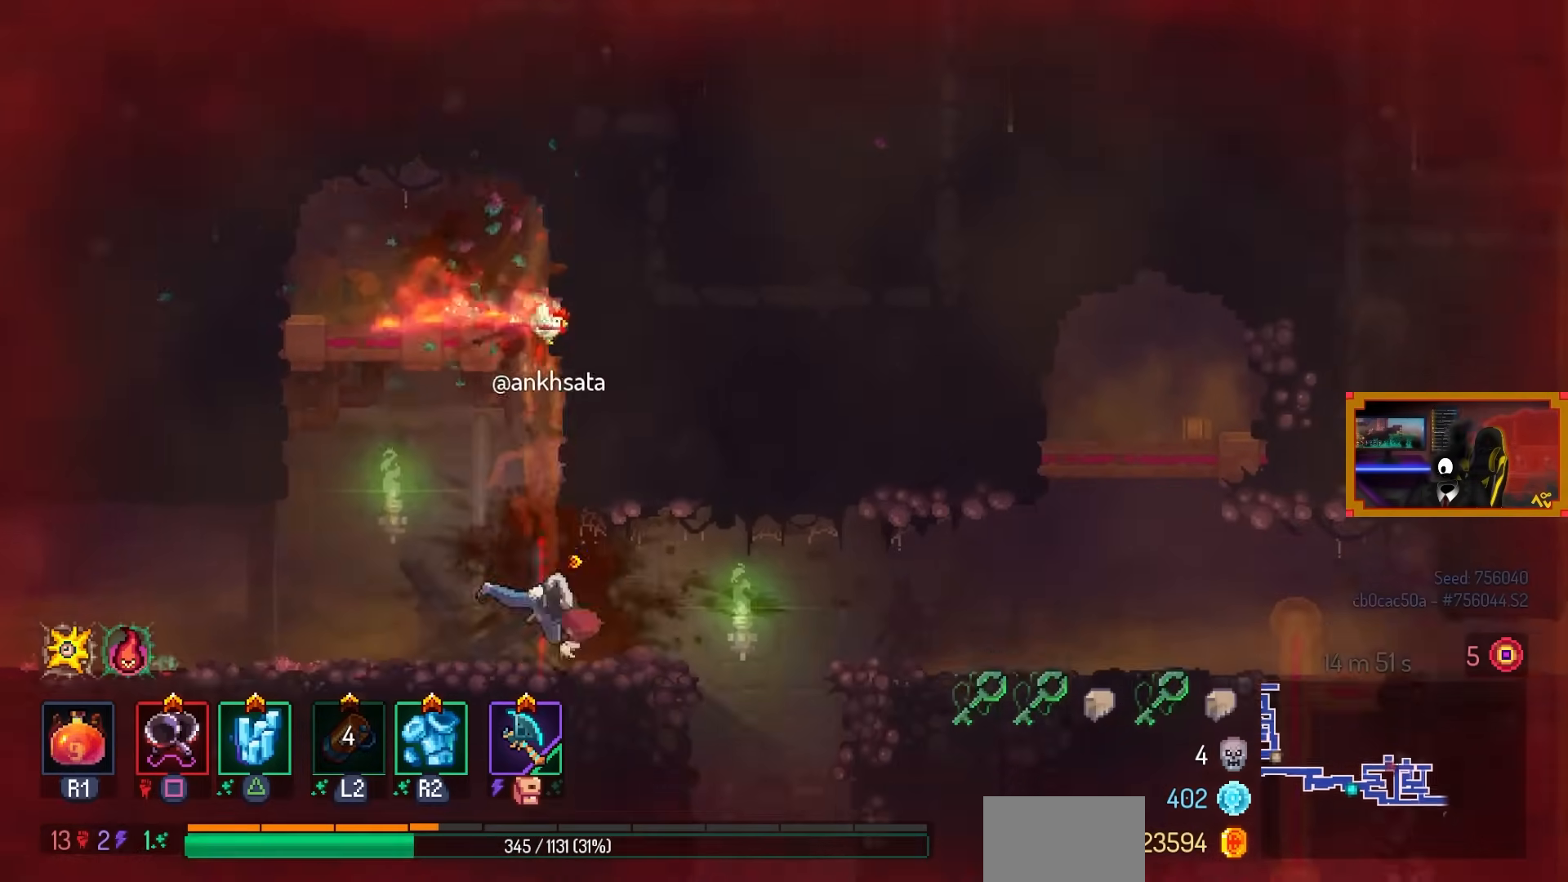
Gameplay with a controller (PlayStation layout); each line is a JSON object with the inputs held at the frame after it. "events" lists button and stick changes between this image and that frame as [ms after this image, input, new state], when the widget could be followed in between.
{"buttons": ["DPAD_RIGHT"], "left_stick": "center", "right_stick": "center", "events": [[100, "CIRCLE", "up"], [100, "DPAD_RIGHT", "down"], [117, "DPAD_DOWN", "up"], [217, "CROSS", "down"], [333, "CROSS", "up"]]}
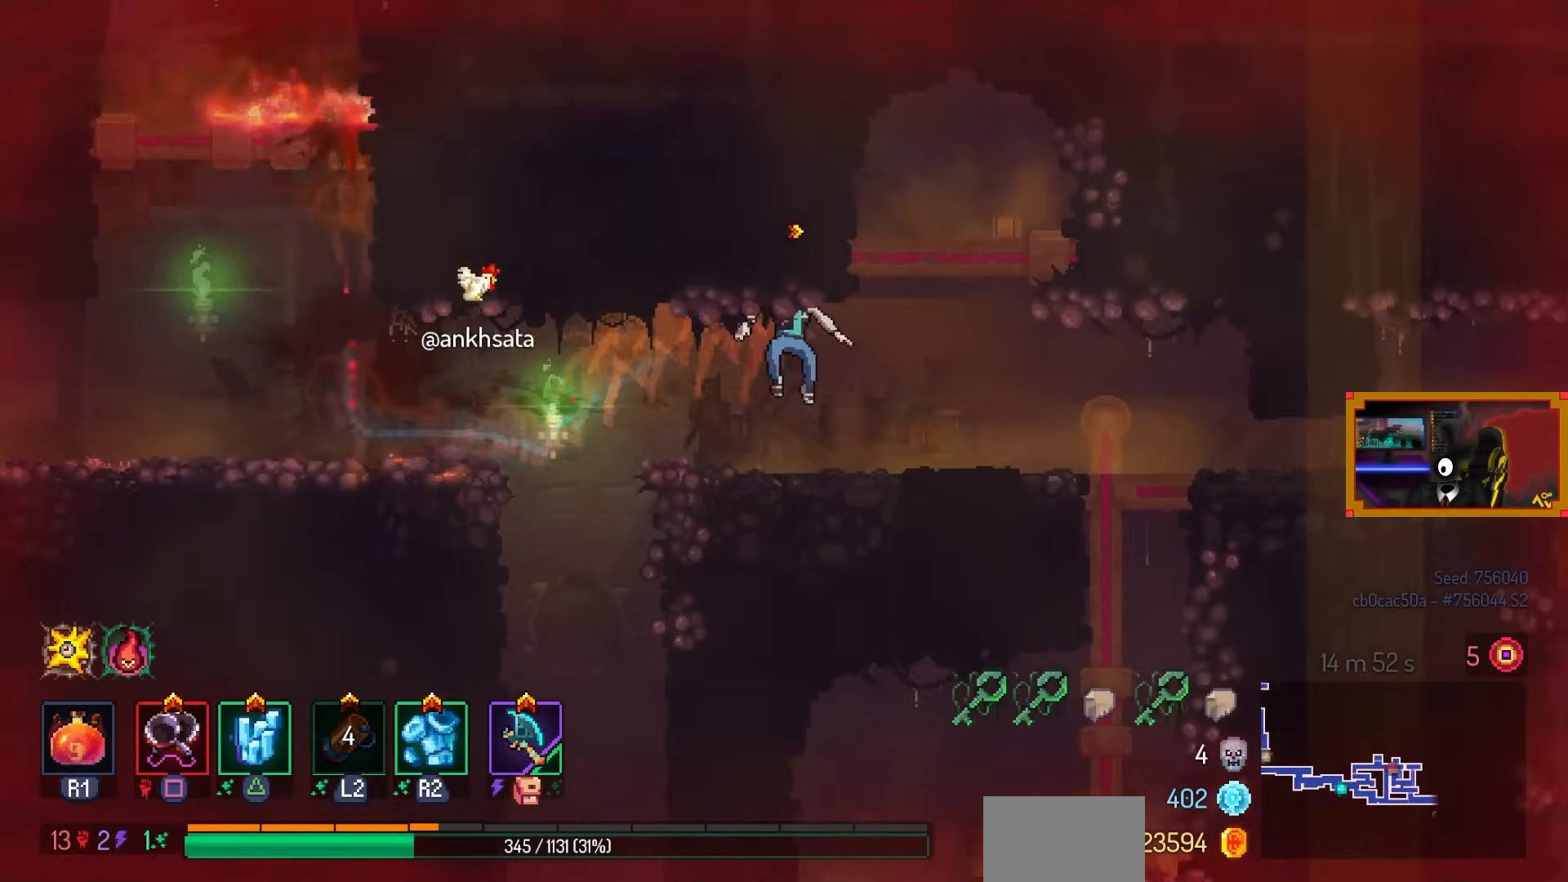
{"buttons": [], "left_stick": "center", "right_stick": "center", "events": [[17, "DPAD_RIGHT", "up"]]}
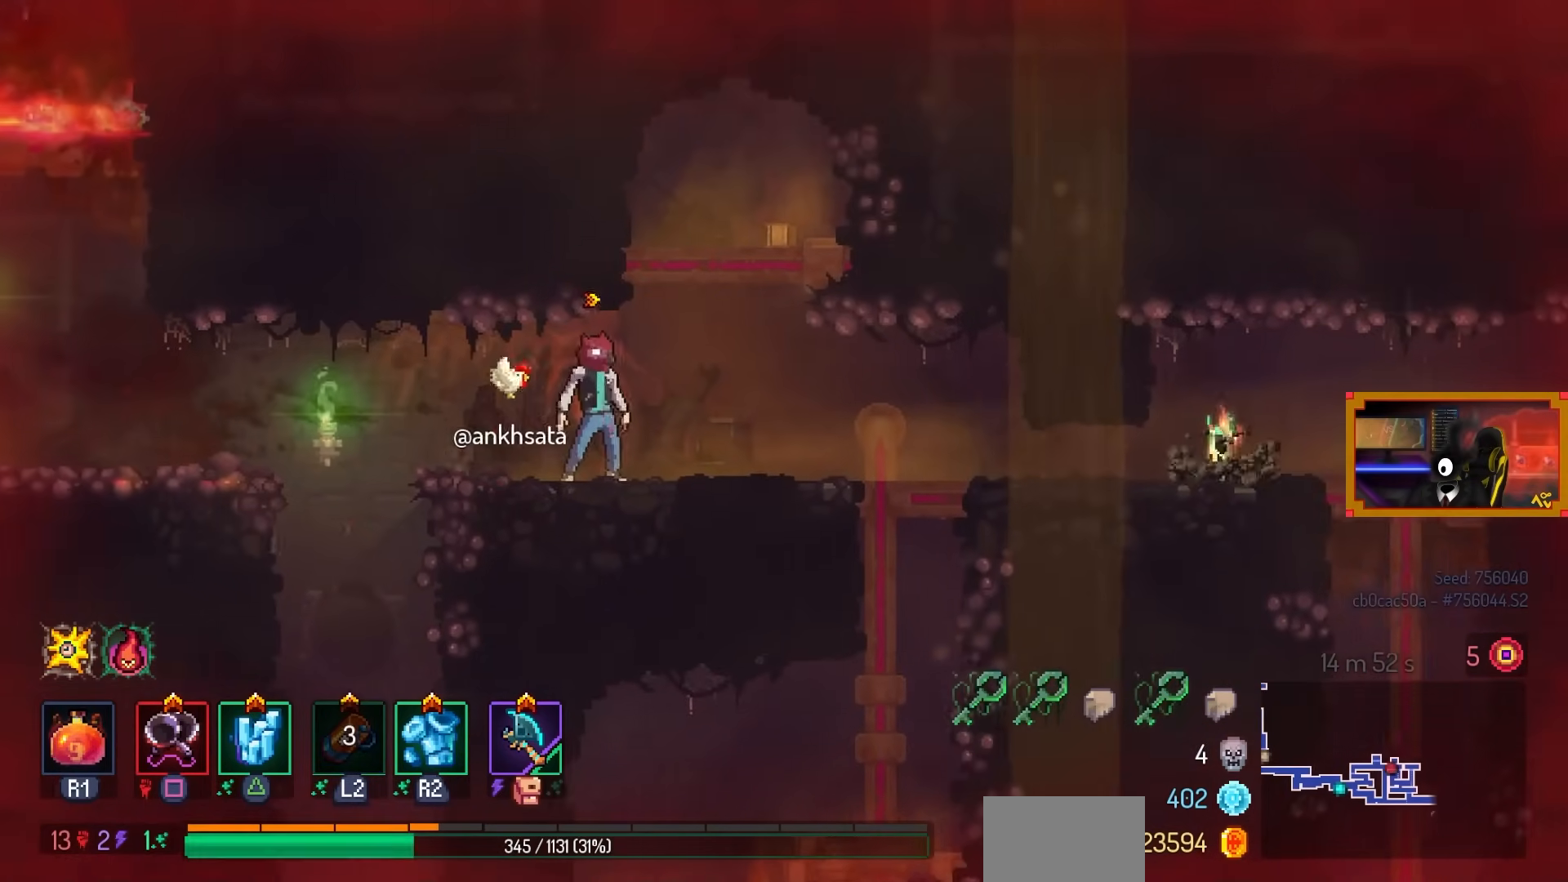
{"buttons": [], "left_stick": "center", "right_stick": "center", "events": []}
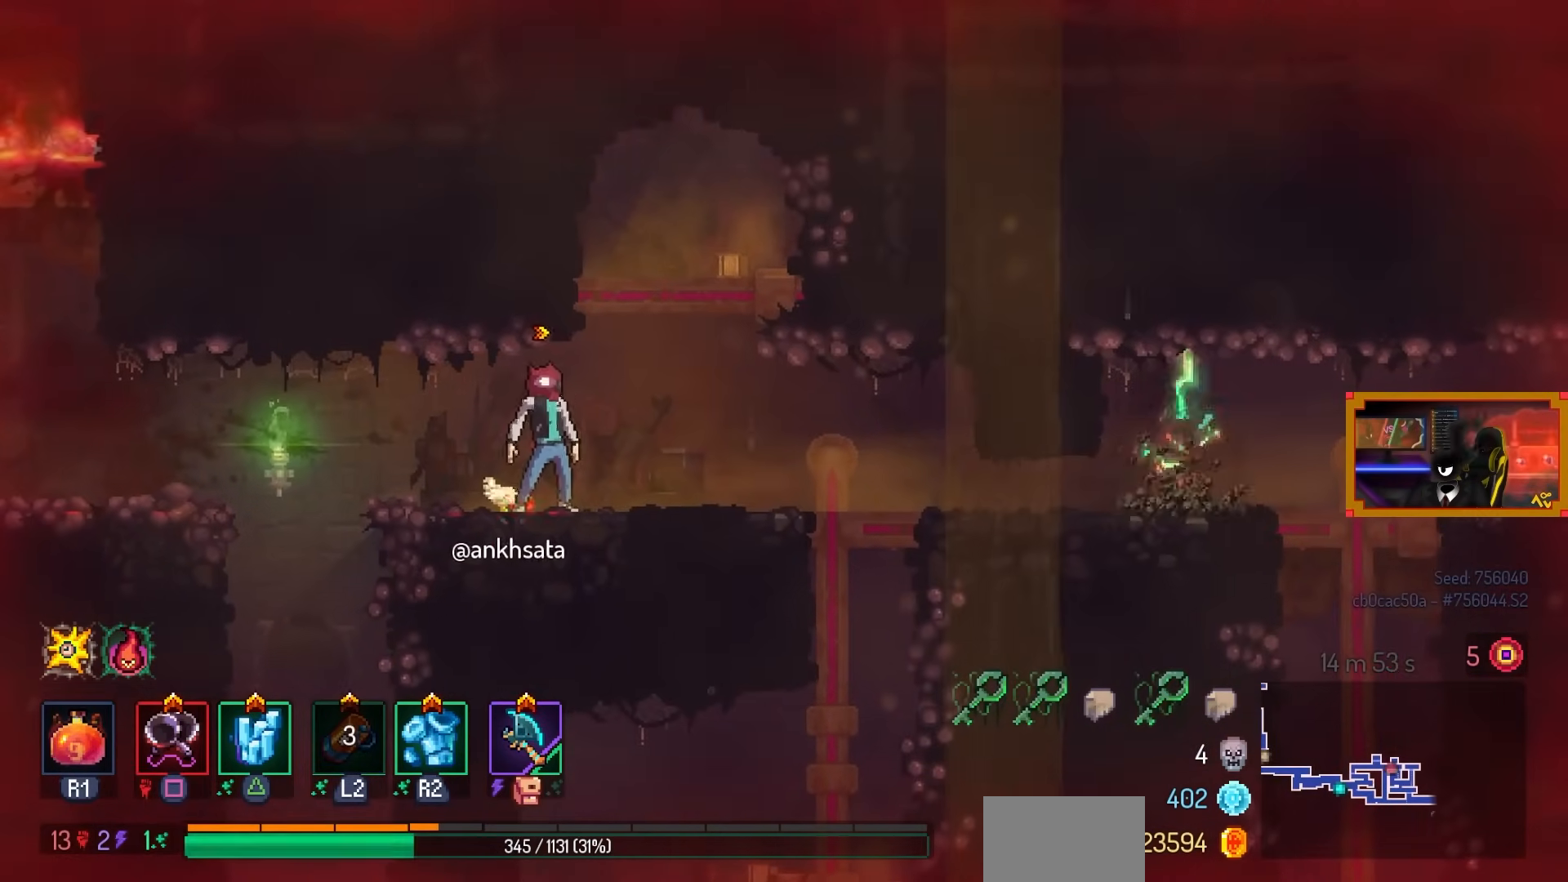
{"buttons": ["DPAD_RIGHT"], "left_stick": "center", "right_stick": "center", "events": [[100, "DPAD_RIGHT", "down"], [367, "CIRCLE", "down"], [450, "CIRCLE", "up"]]}
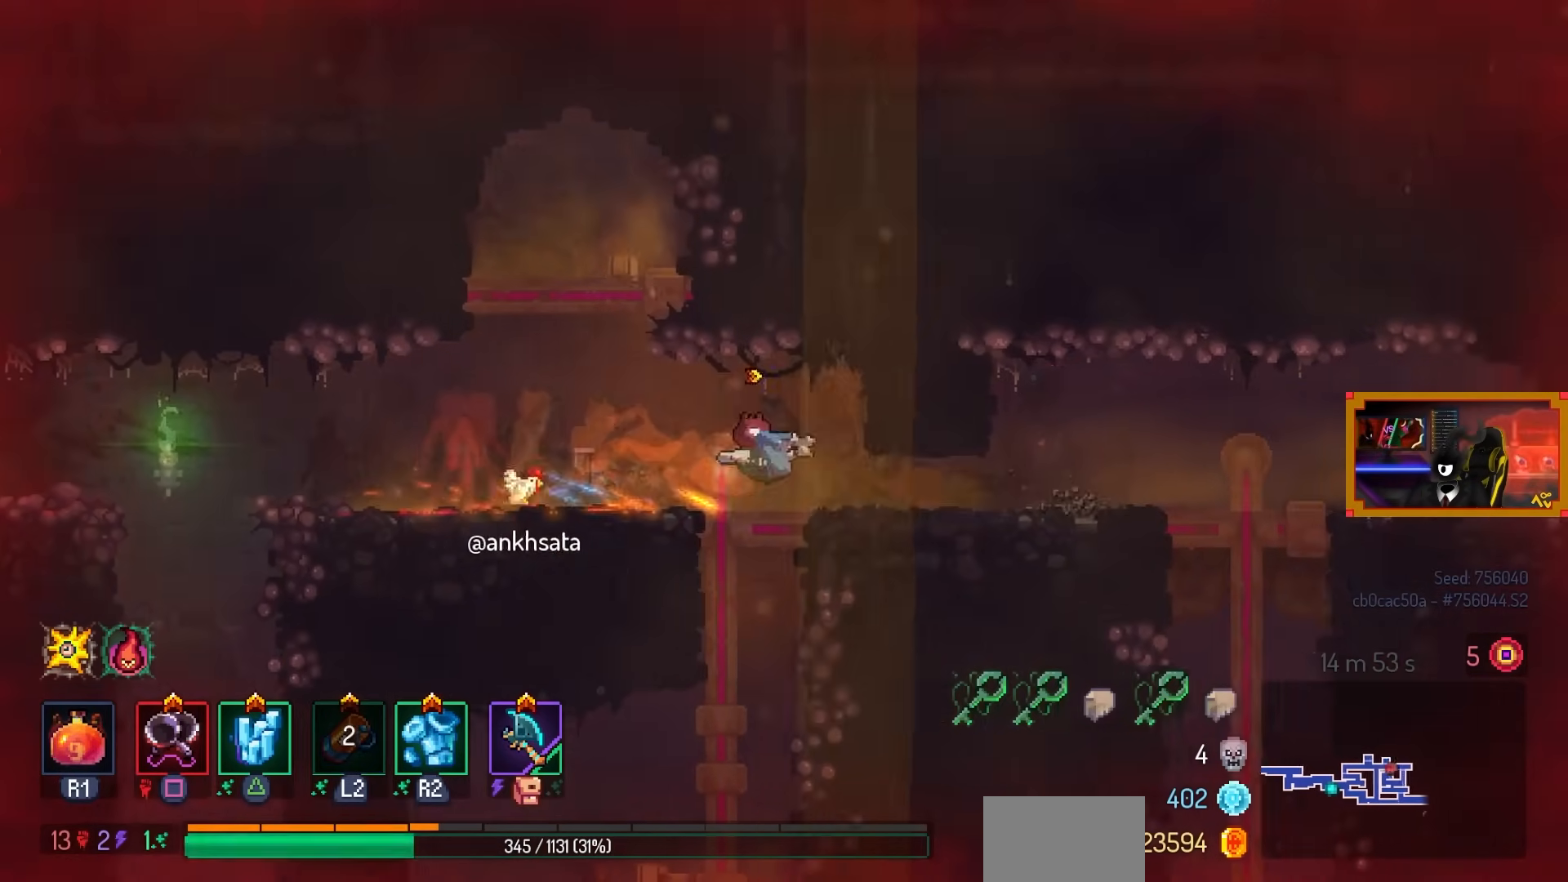
{"buttons": ["SQUARE", "DPAD_LEFT"], "left_stick": "center", "right_stick": "center", "events": [[400, "DPAD_RIGHT", "up"], [400, "SQUARE", "down"], [433, "DPAD_LEFT", "down"]]}
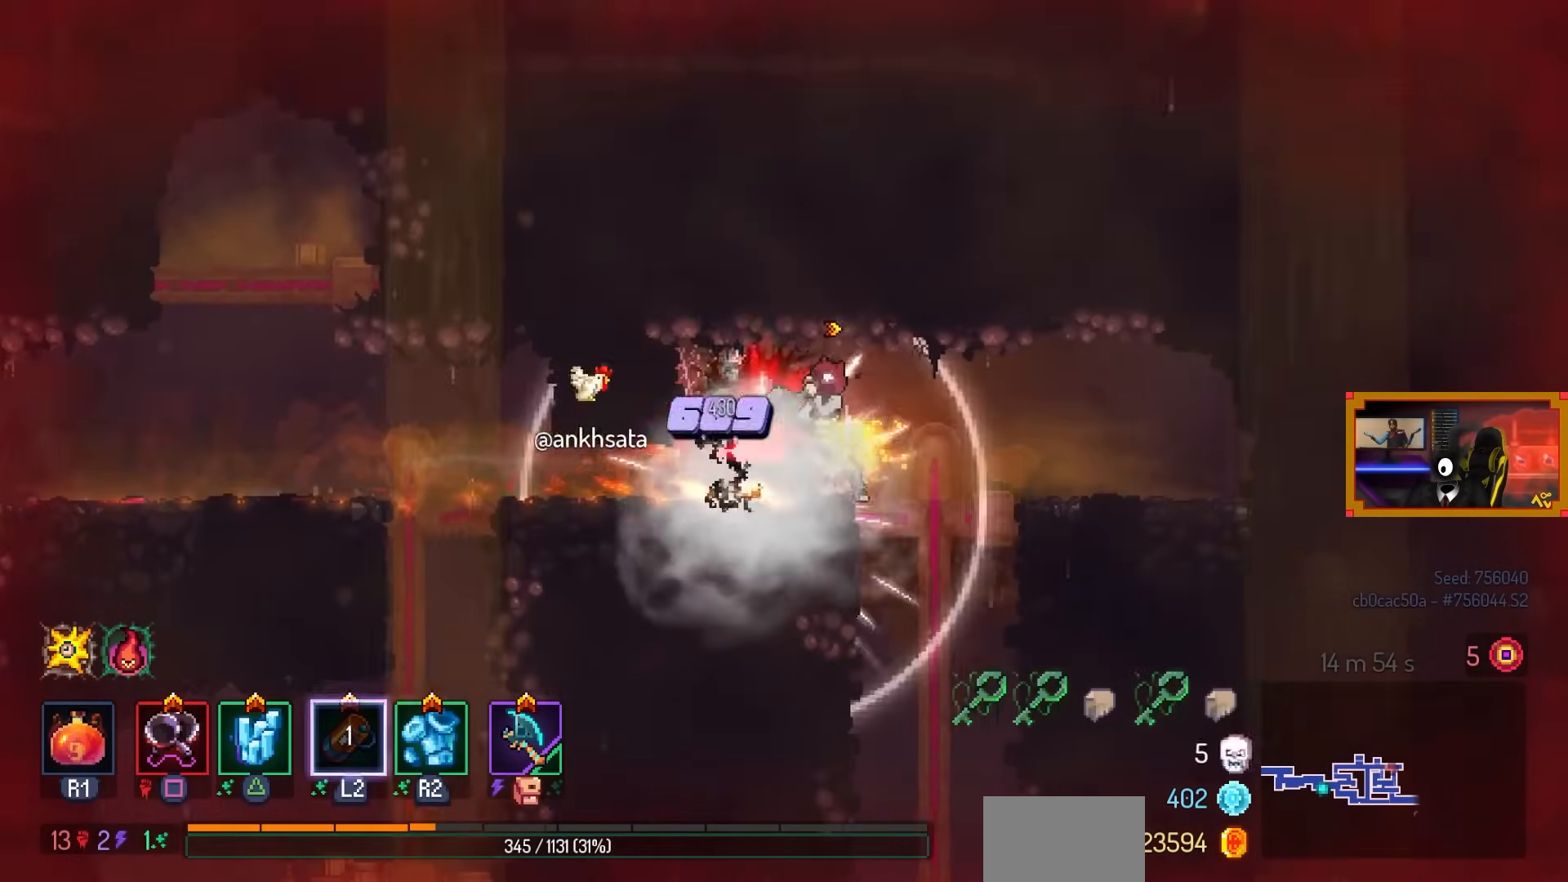
{"buttons": [], "left_stick": "center", "right_stick": "center", "events": [[167, "DPAD_LEFT", "up"], [433, "SQUARE", "up"]]}
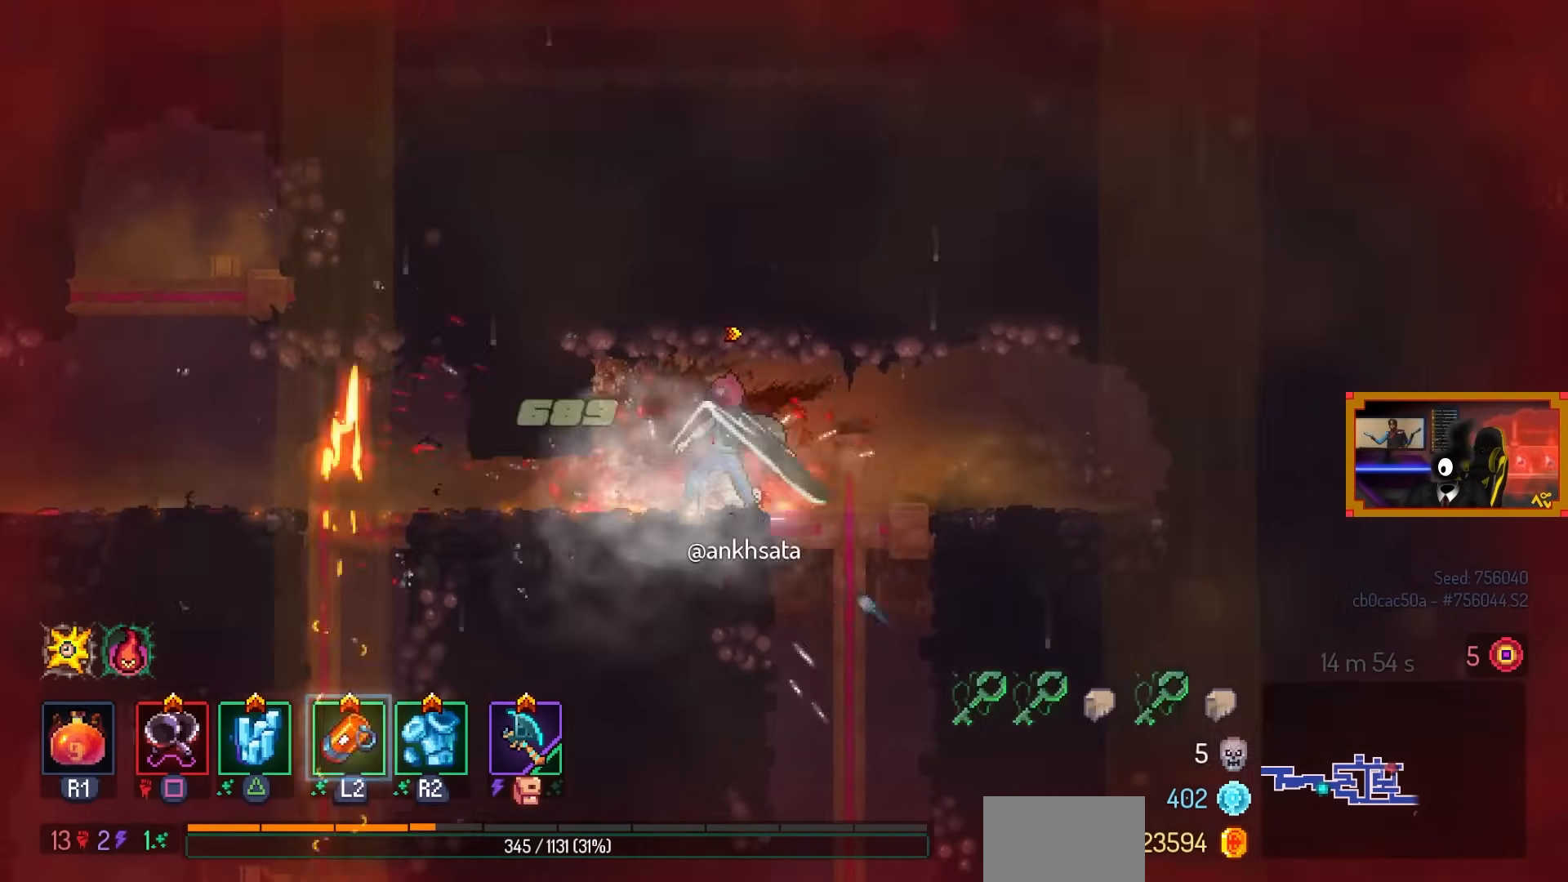
{"buttons": [], "left_stick": "center", "right_stick": "center", "events": [[100, "L3", "down"], [133, "left_stick", "up-left"], [233, "left_stick", "center"], [267, "L3", "up"]]}
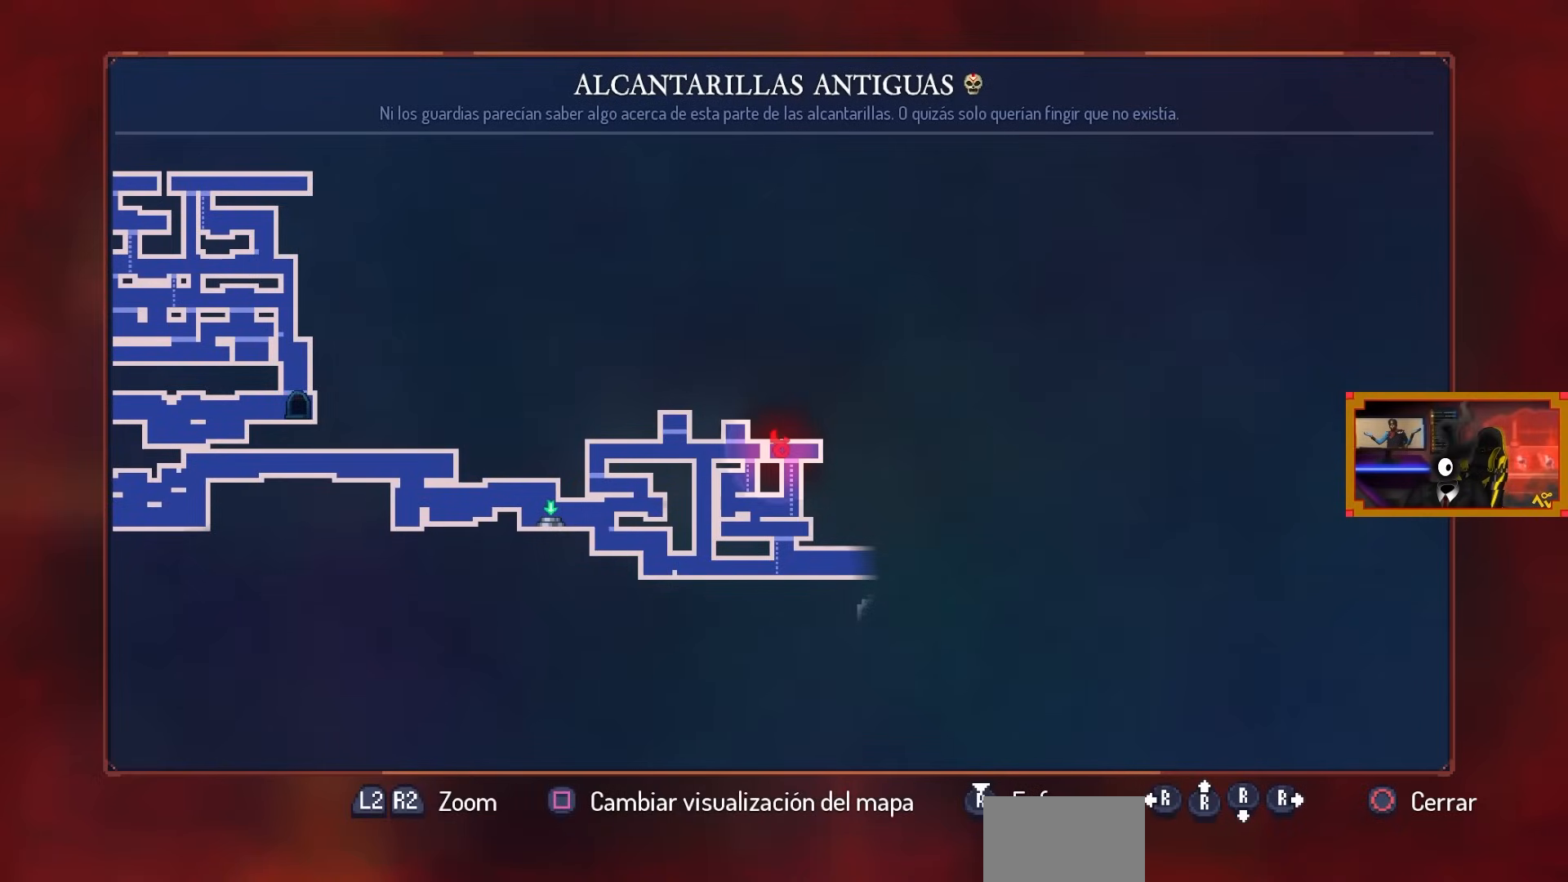
{"buttons": [], "left_stick": "center", "right_stick": "center", "events": []}
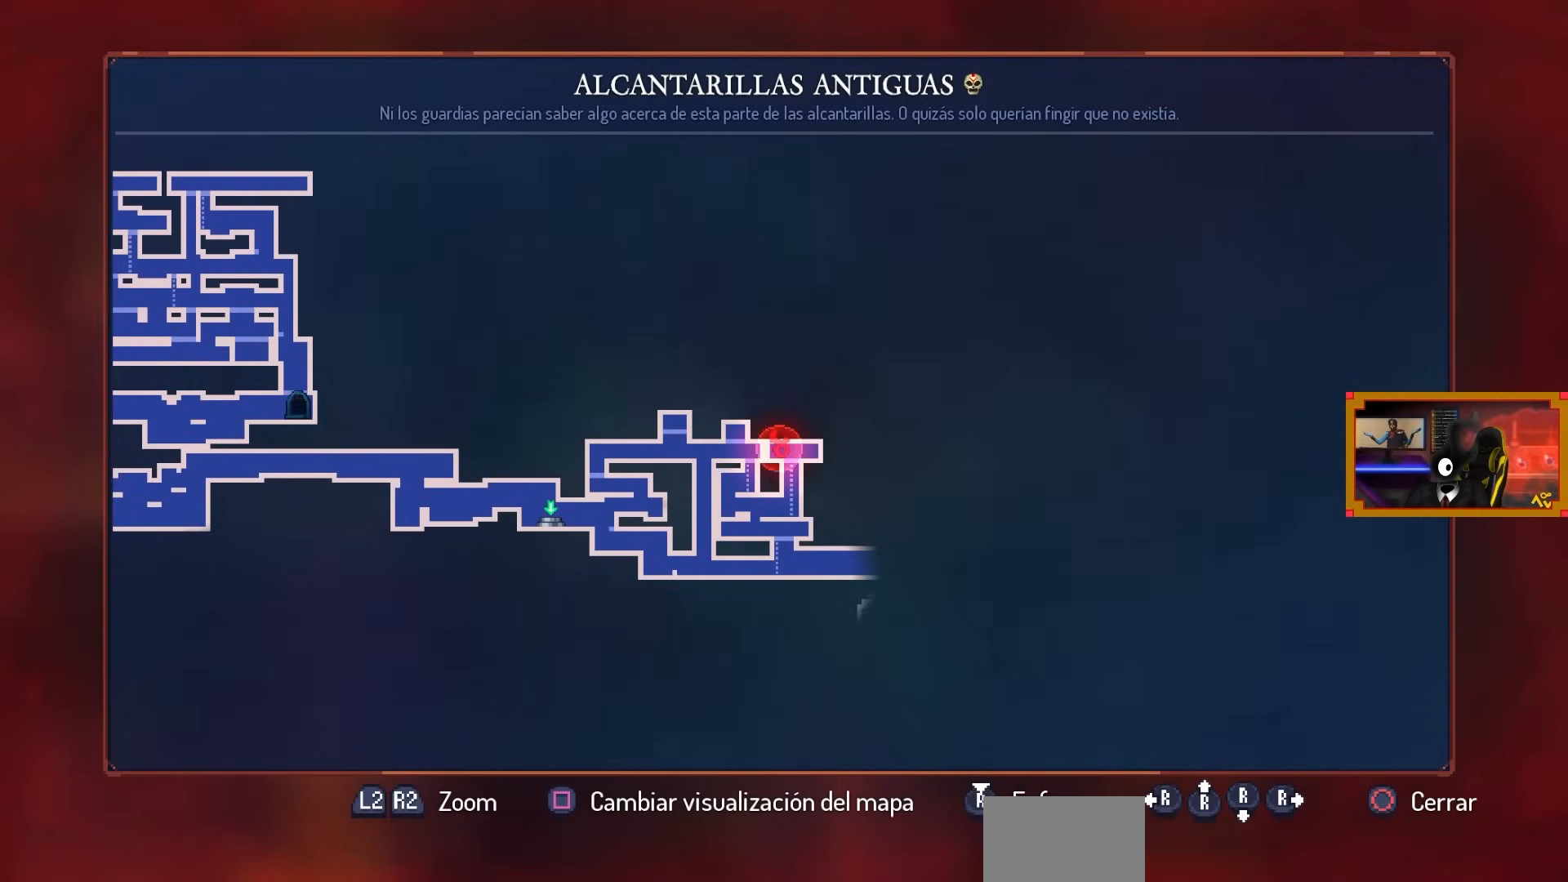
{"buttons": [], "left_stick": "center", "right_stick": "center", "events": []}
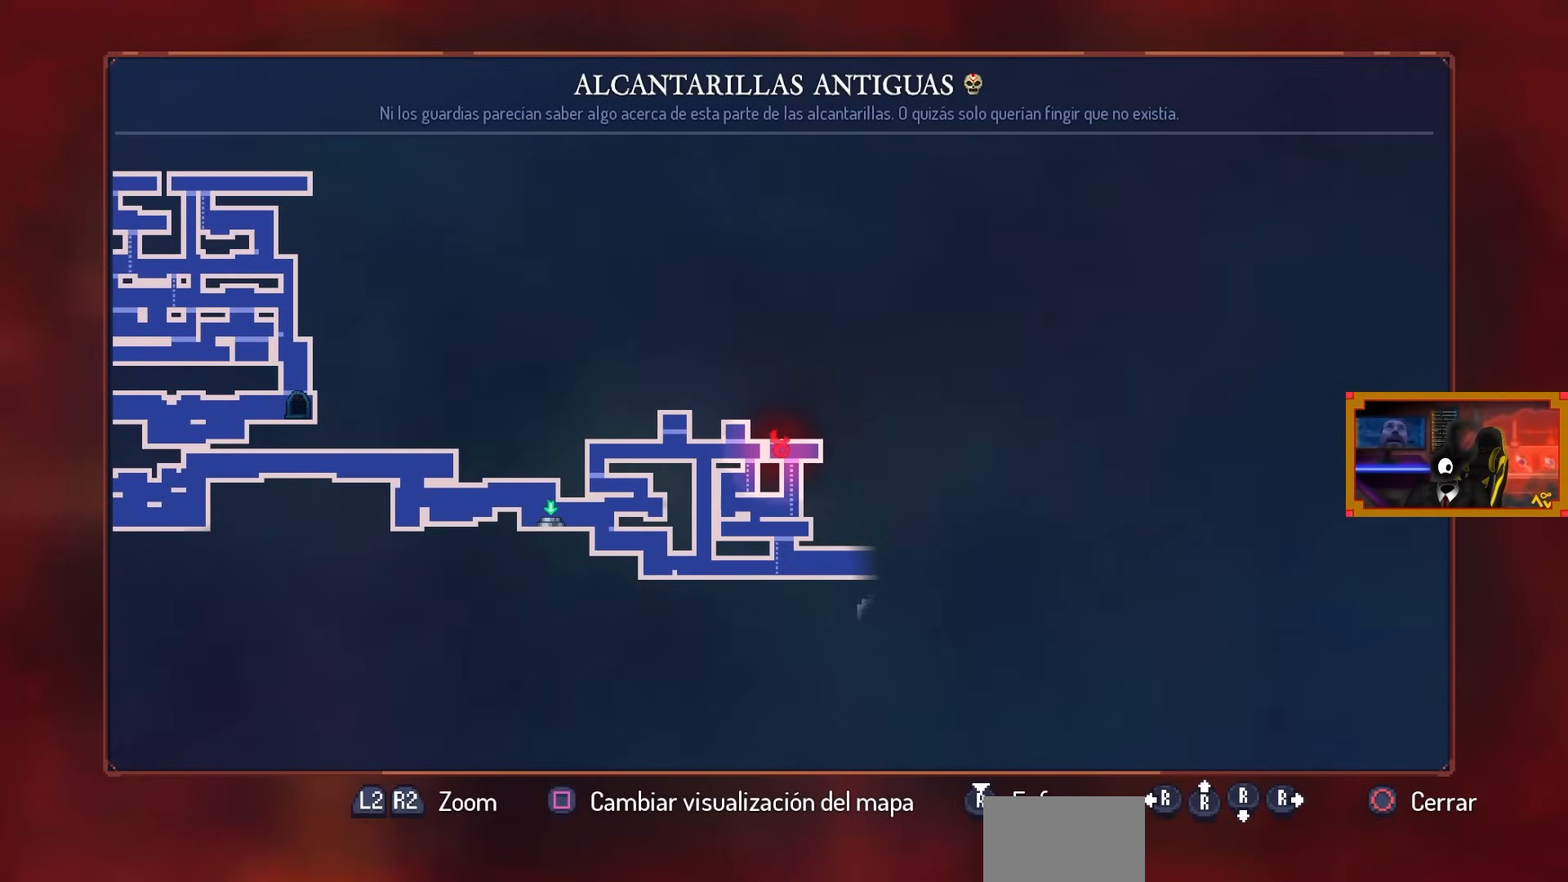
{"buttons": [], "left_stick": "center", "right_stick": "center", "events": []}
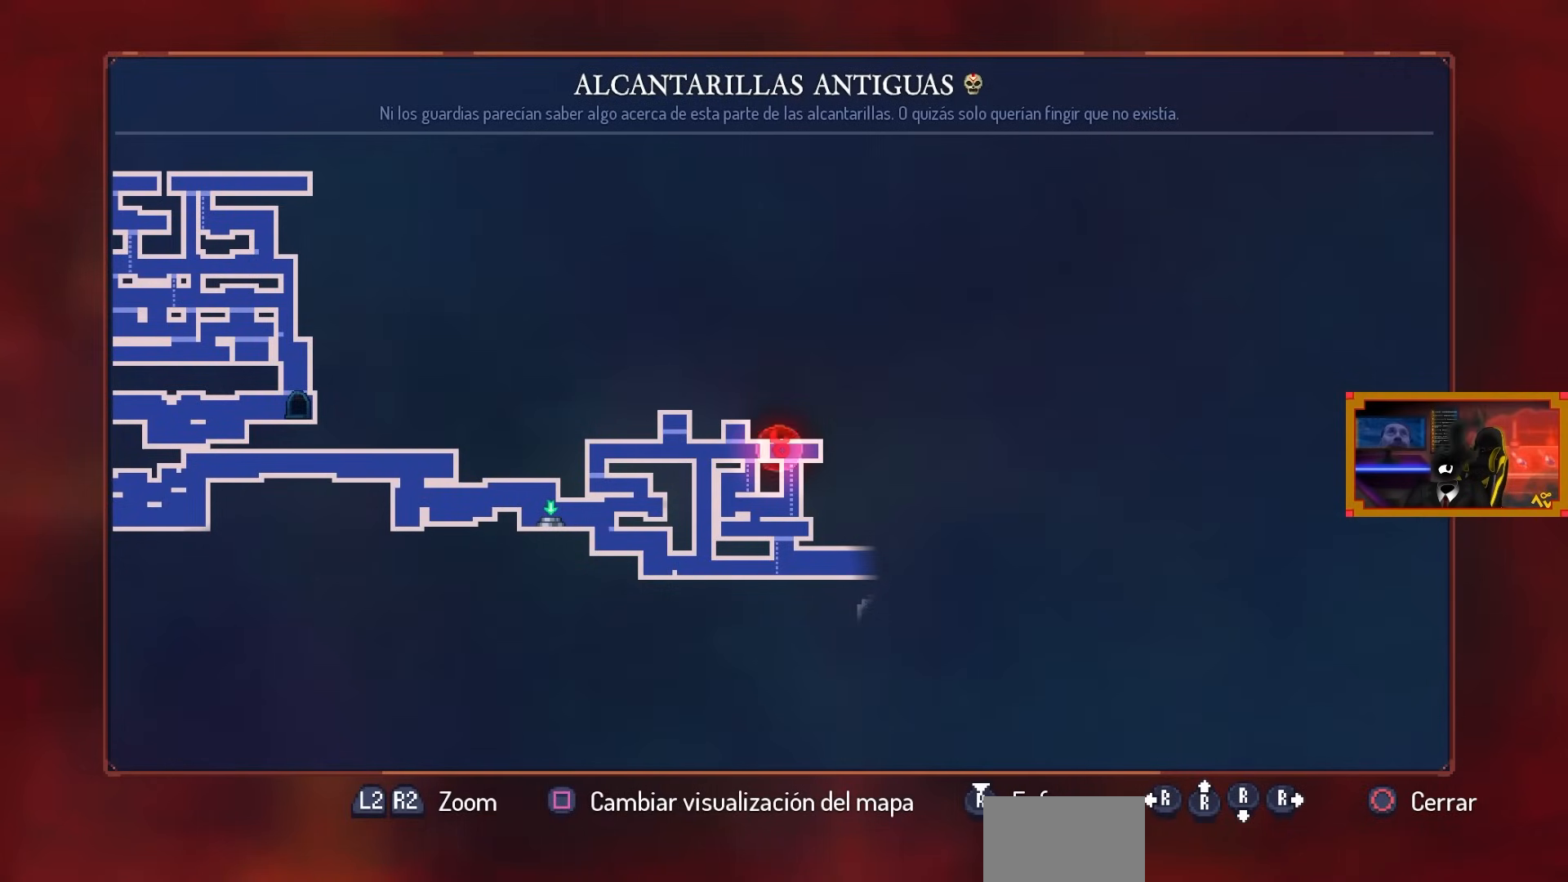
{"buttons": [], "left_stick": "center", "right_stick": "center", "events": []}
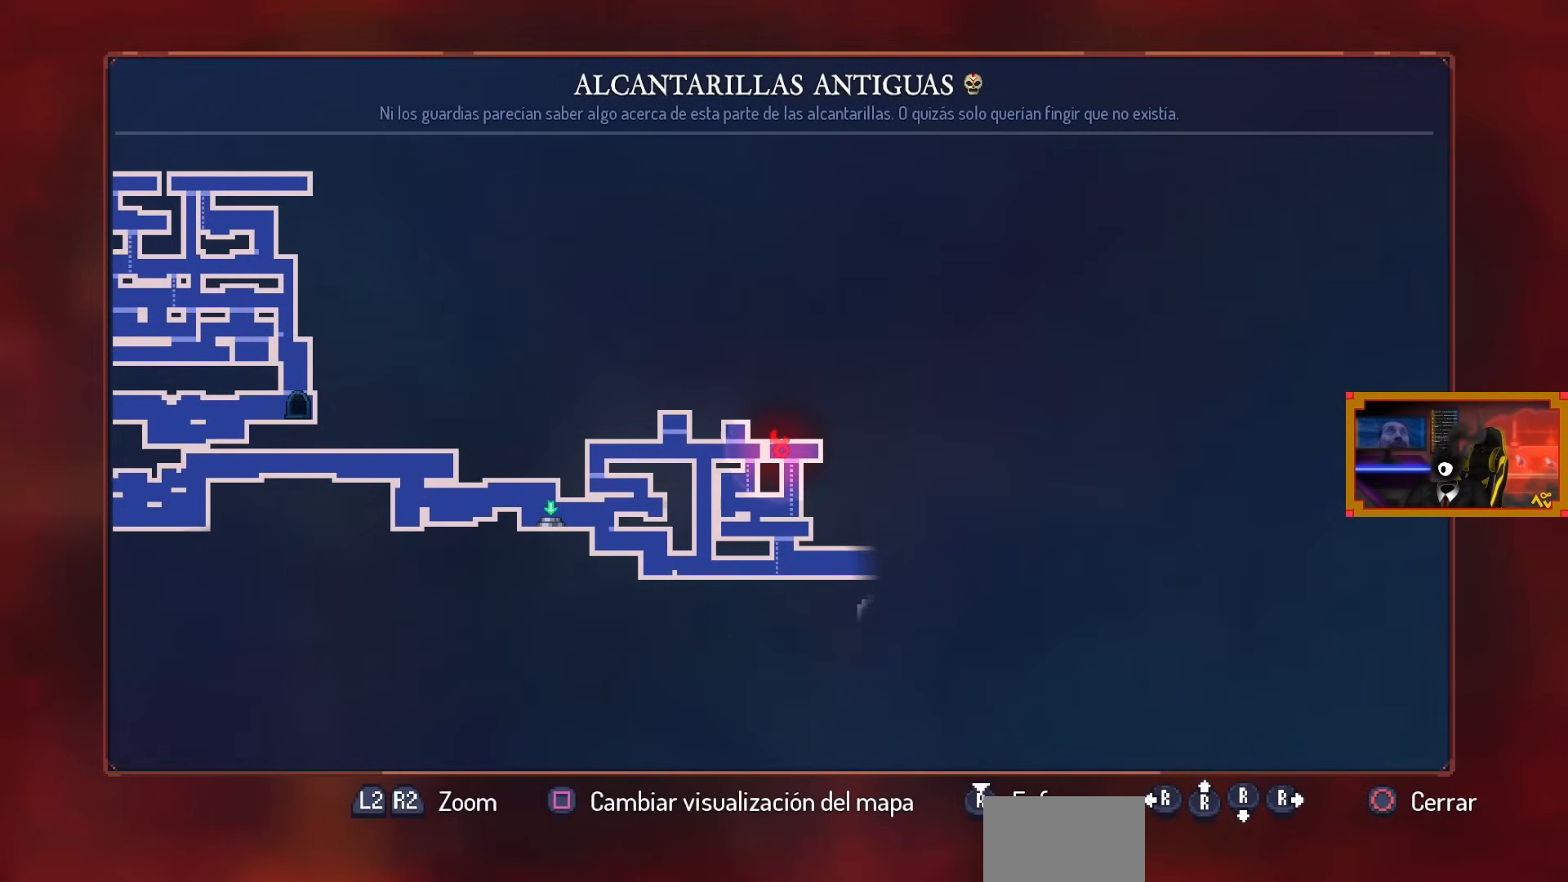
{"buttons": [], "left_stick": "center", "right_stick": "center", "events": []}
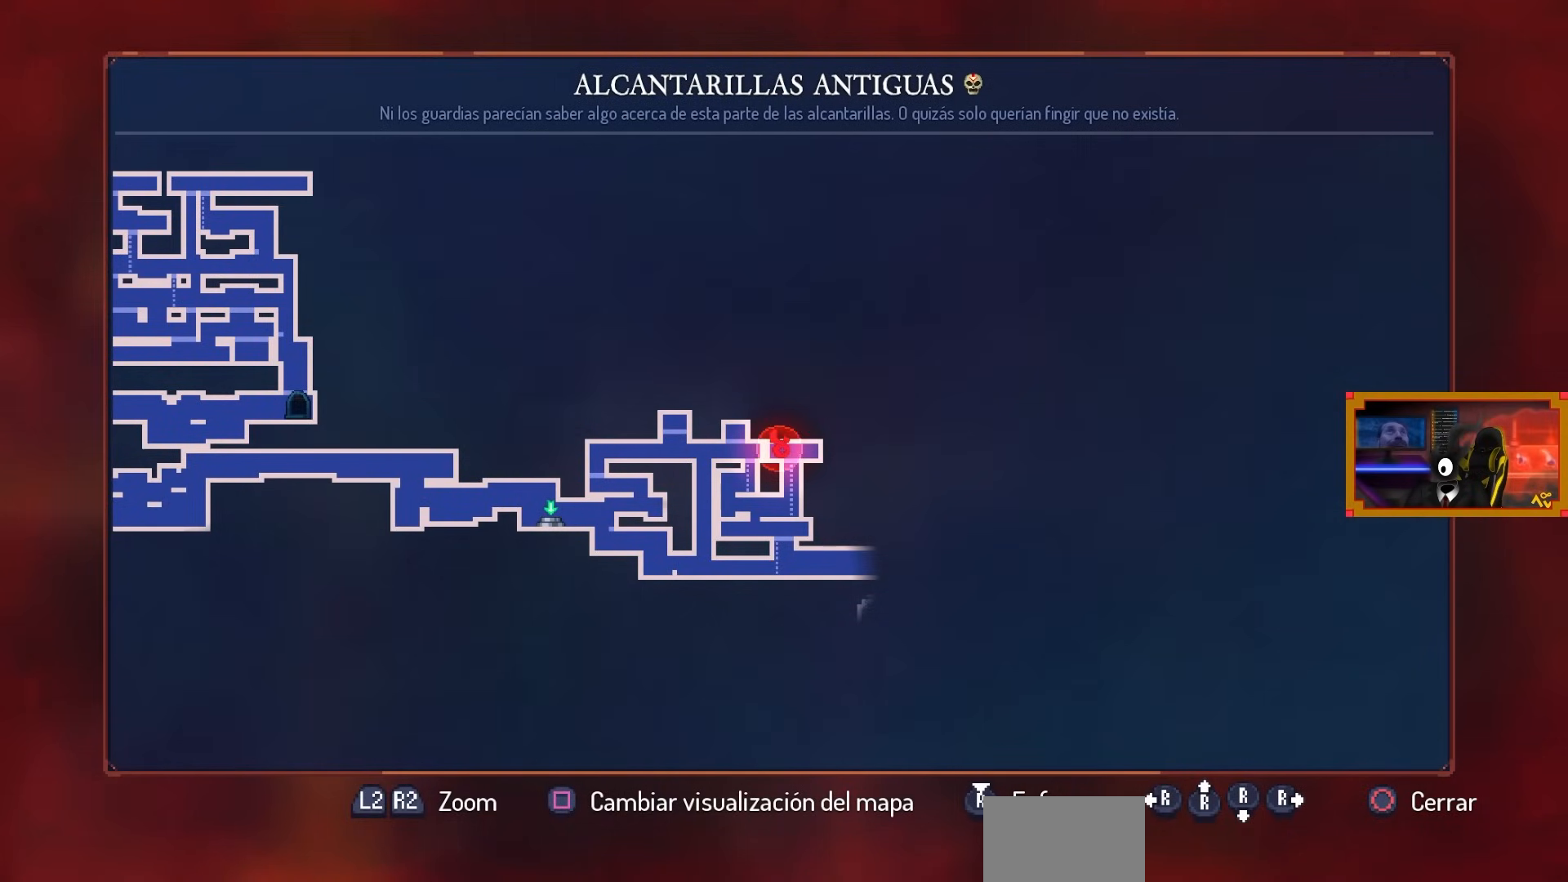
{"buttons": ["CIRCLE"], "left_stick": "center", "right_stick": "center", "events": [[450, "CIRCLE", "down"]]}
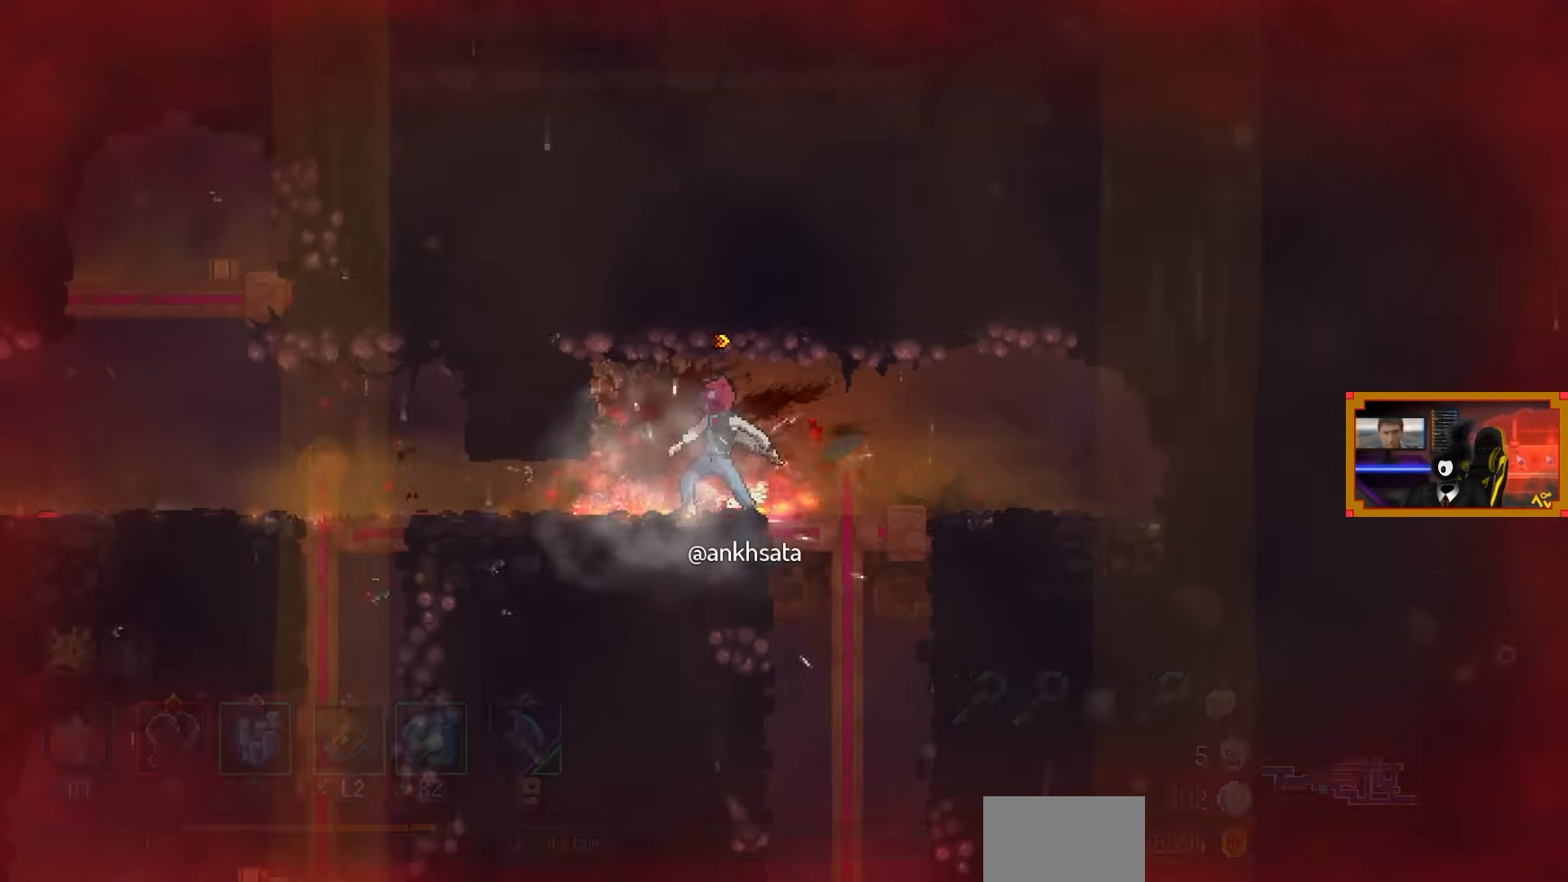
{"buttons": [], "left_stick": "center", "right_stick": "center", "events": [[50, "CIRCLE", "up"], [283, "DPAD_RIGHT", "down"], [483, "DPAD_RIGHT", "up"]]}
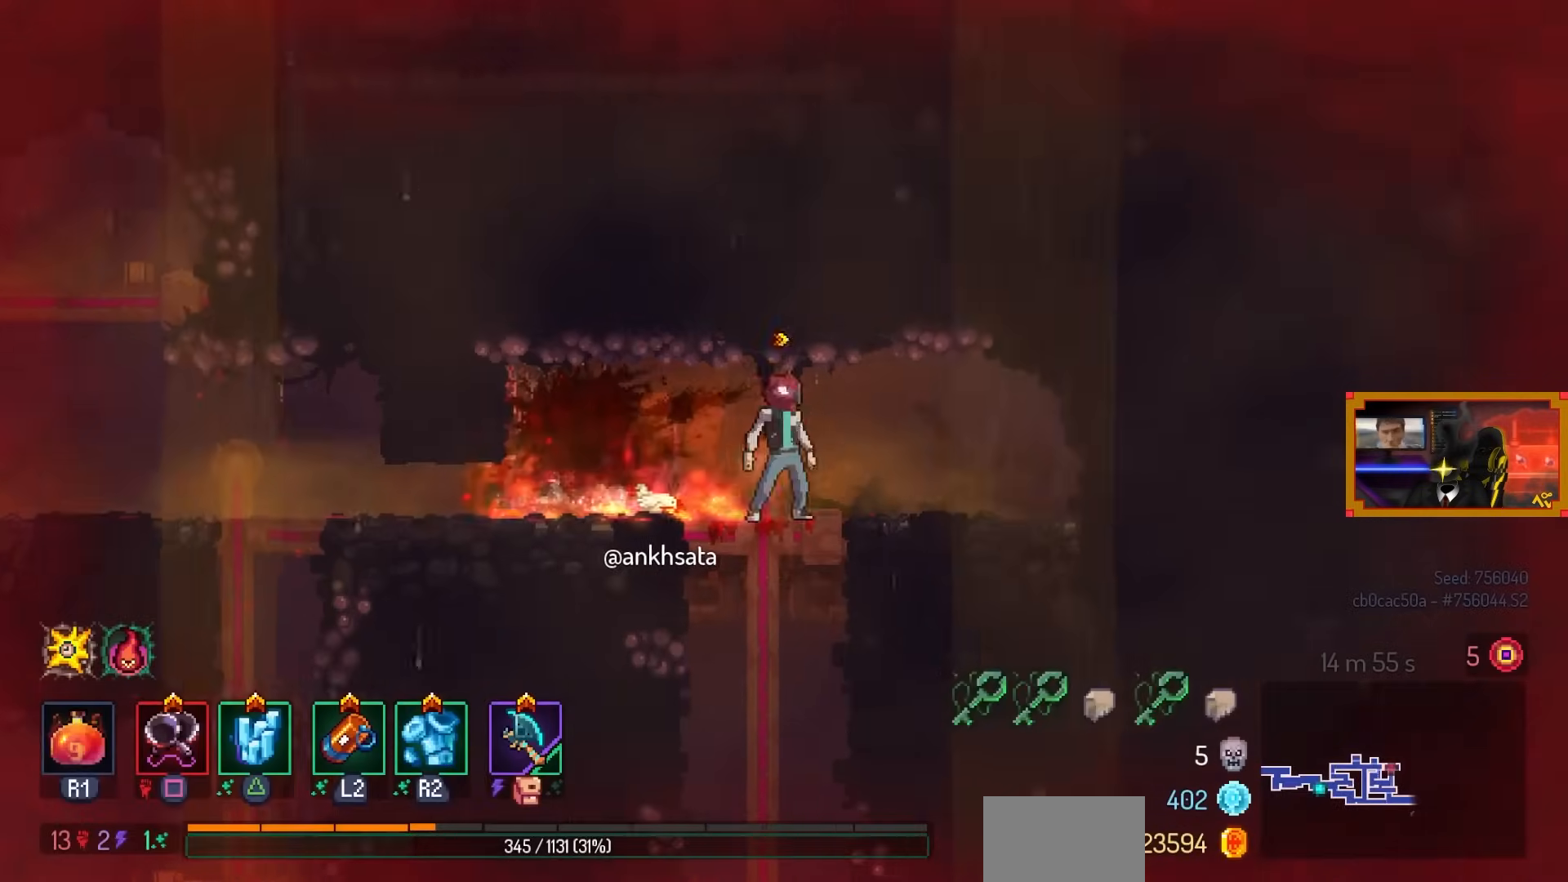
{"buttons": ["CIRCLE", "DPAD_DOWN", "DPAD_LEFT"], "left_stick": "center", "right_stick": "center", "events": [[83, "DPAD_DOWN", "down"], [233, "DPAD_LEFT", "down"], [333, "CROSS", "down"], [367, "CIRCLE", "down"], [383, "CROSS", "up"]]}
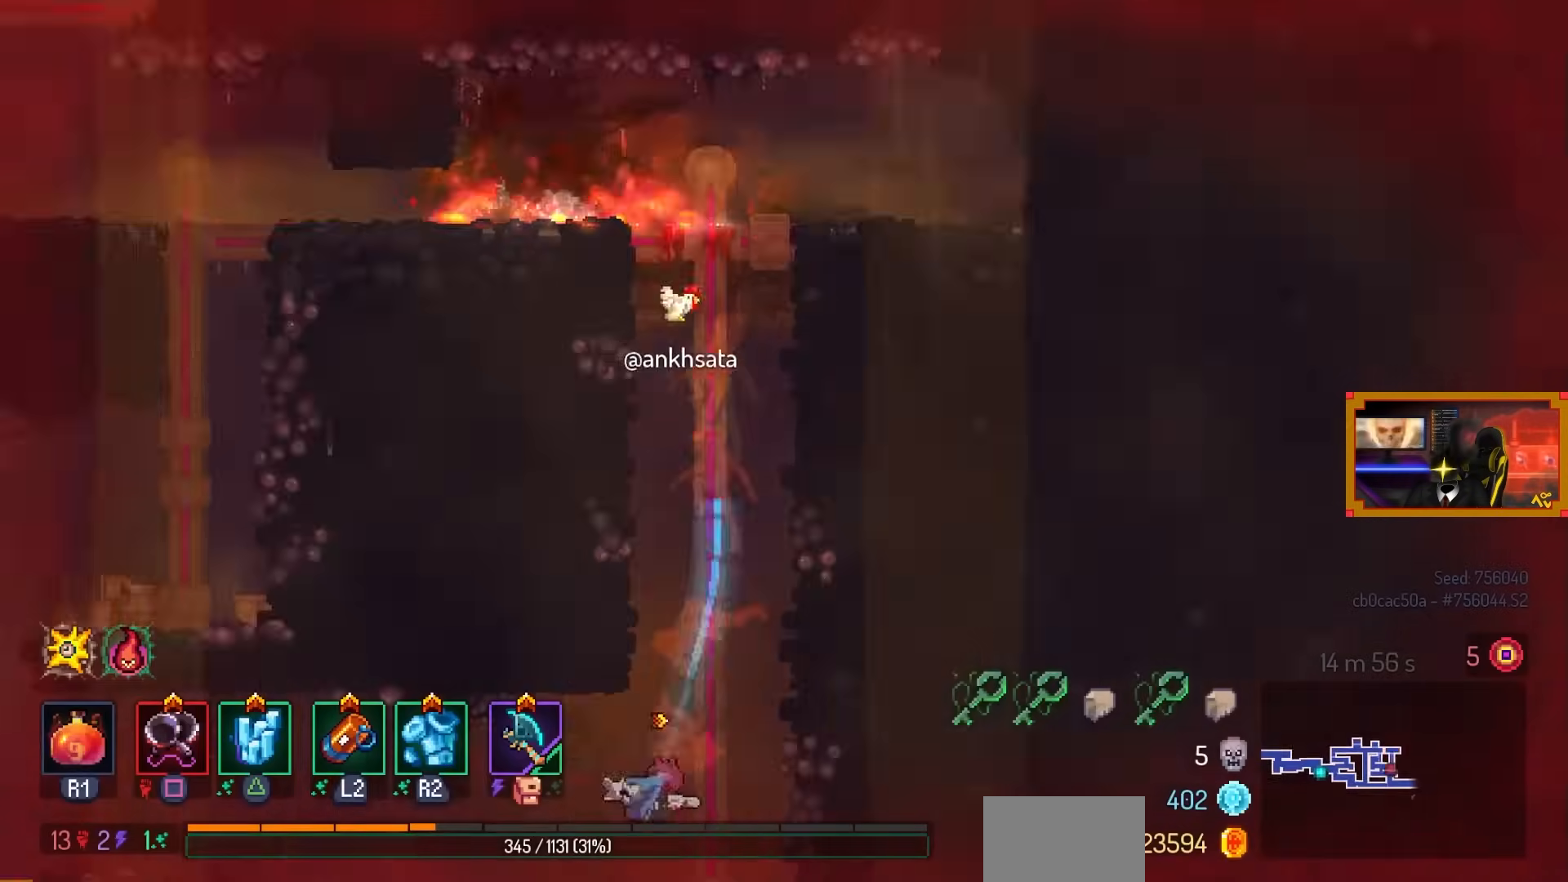
{"buttons": [], "left_stick": "center", "right_stick": "center", "events": [[33, "CIRCLE", "up"], [50, "DPAD_DOWN", "up"], [50, "DPAD_LEFT", "up"]]}
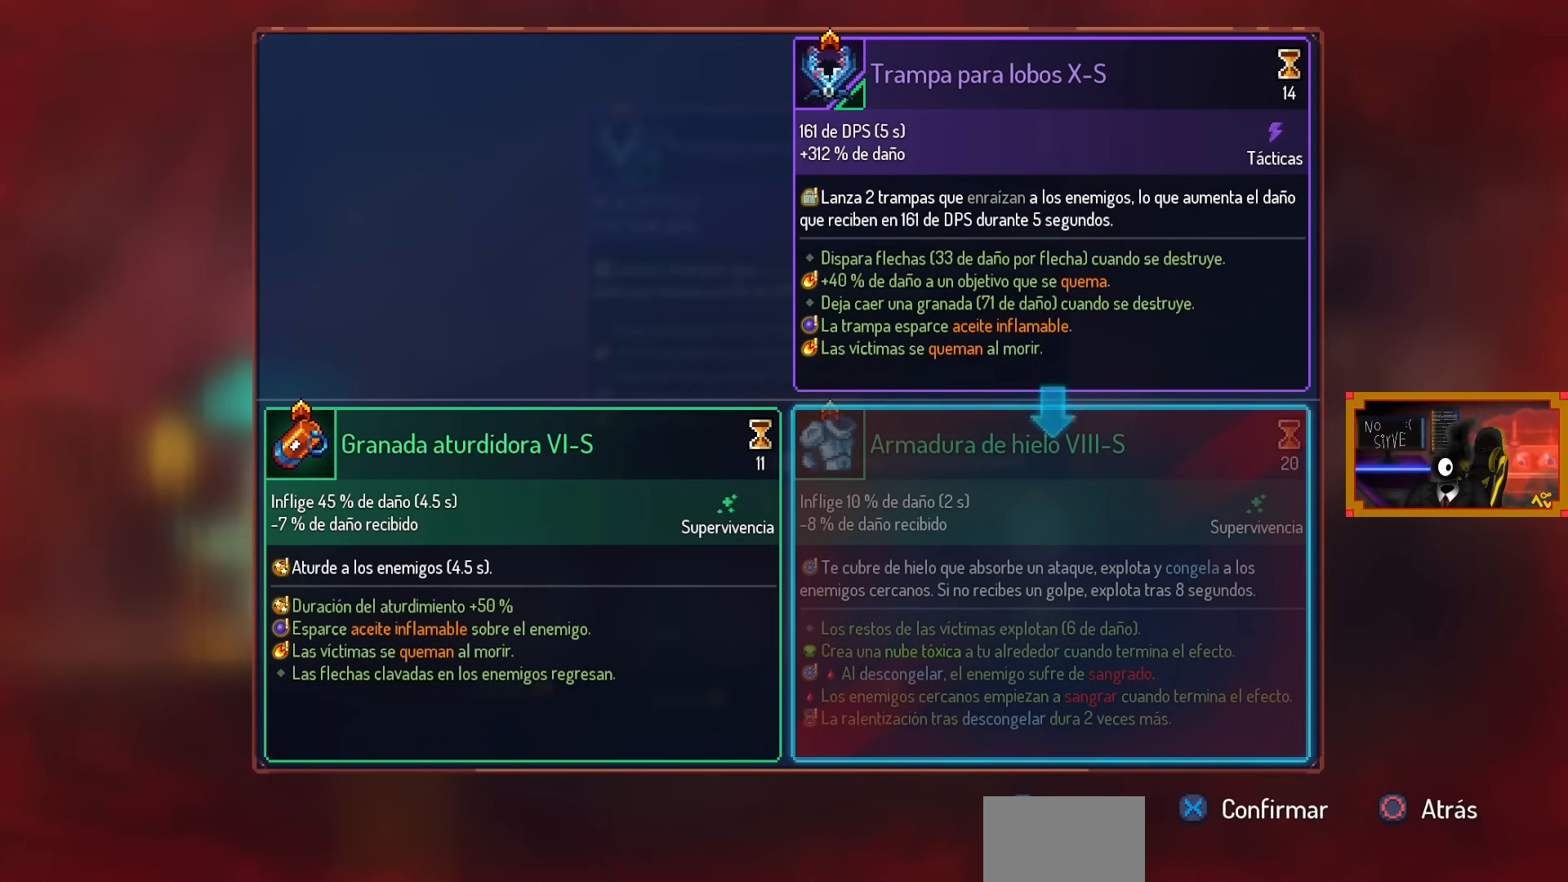
{"buttons": [], "left_stick": "center", "right_stick": "center", "events": []}
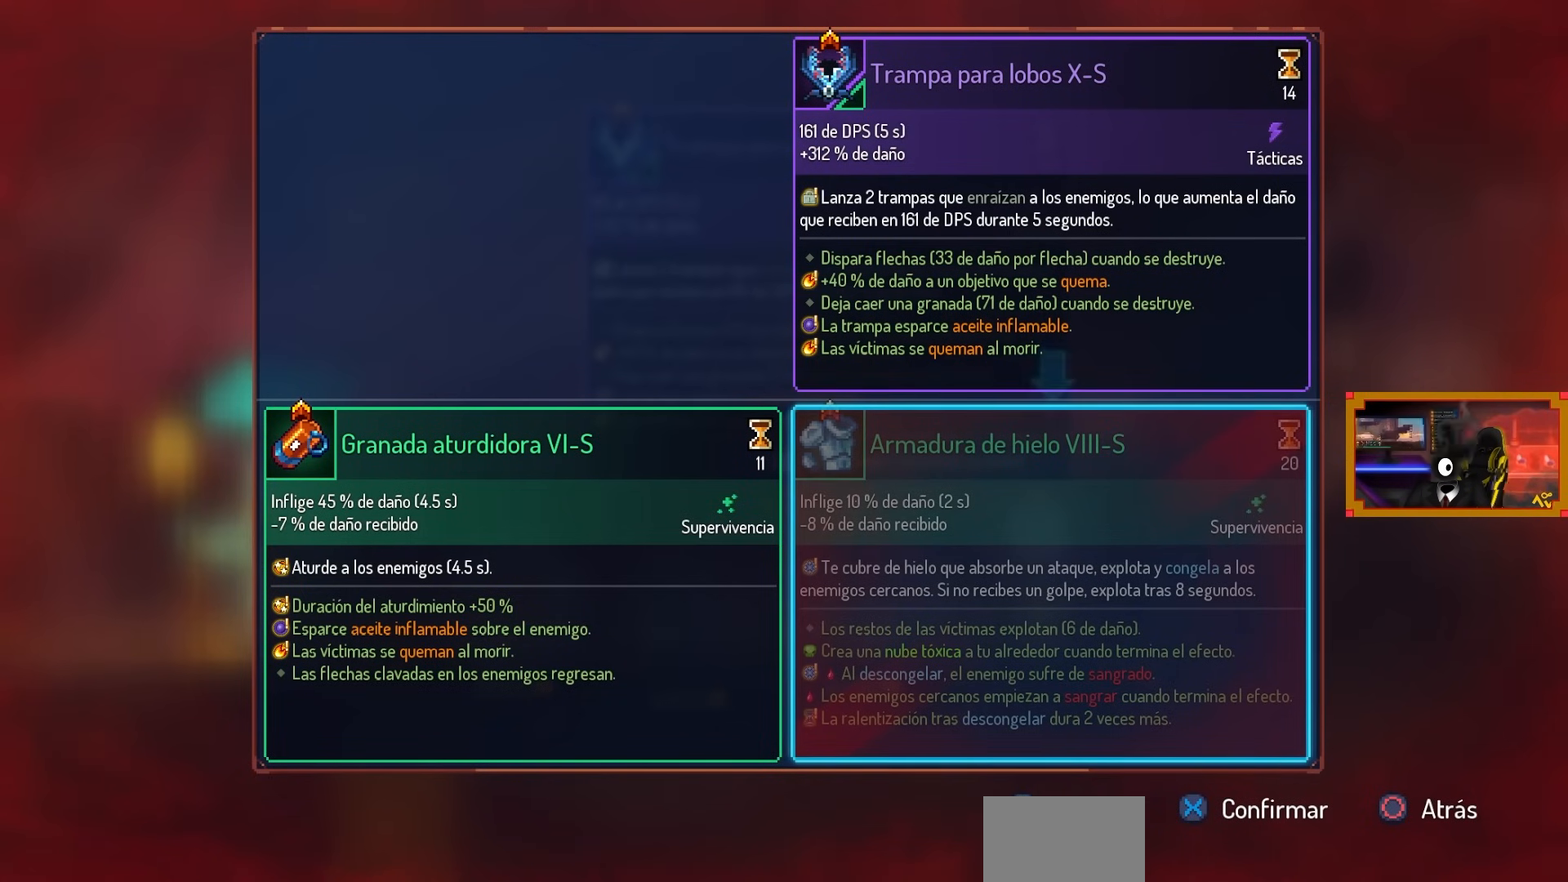
{"buttons": ["L1"], "left_stick": "center", "right_stick": "center", "events": [[83, "CROSS", "down"], [183, "CROSS", "up"], [250, "L1", "down"]]}
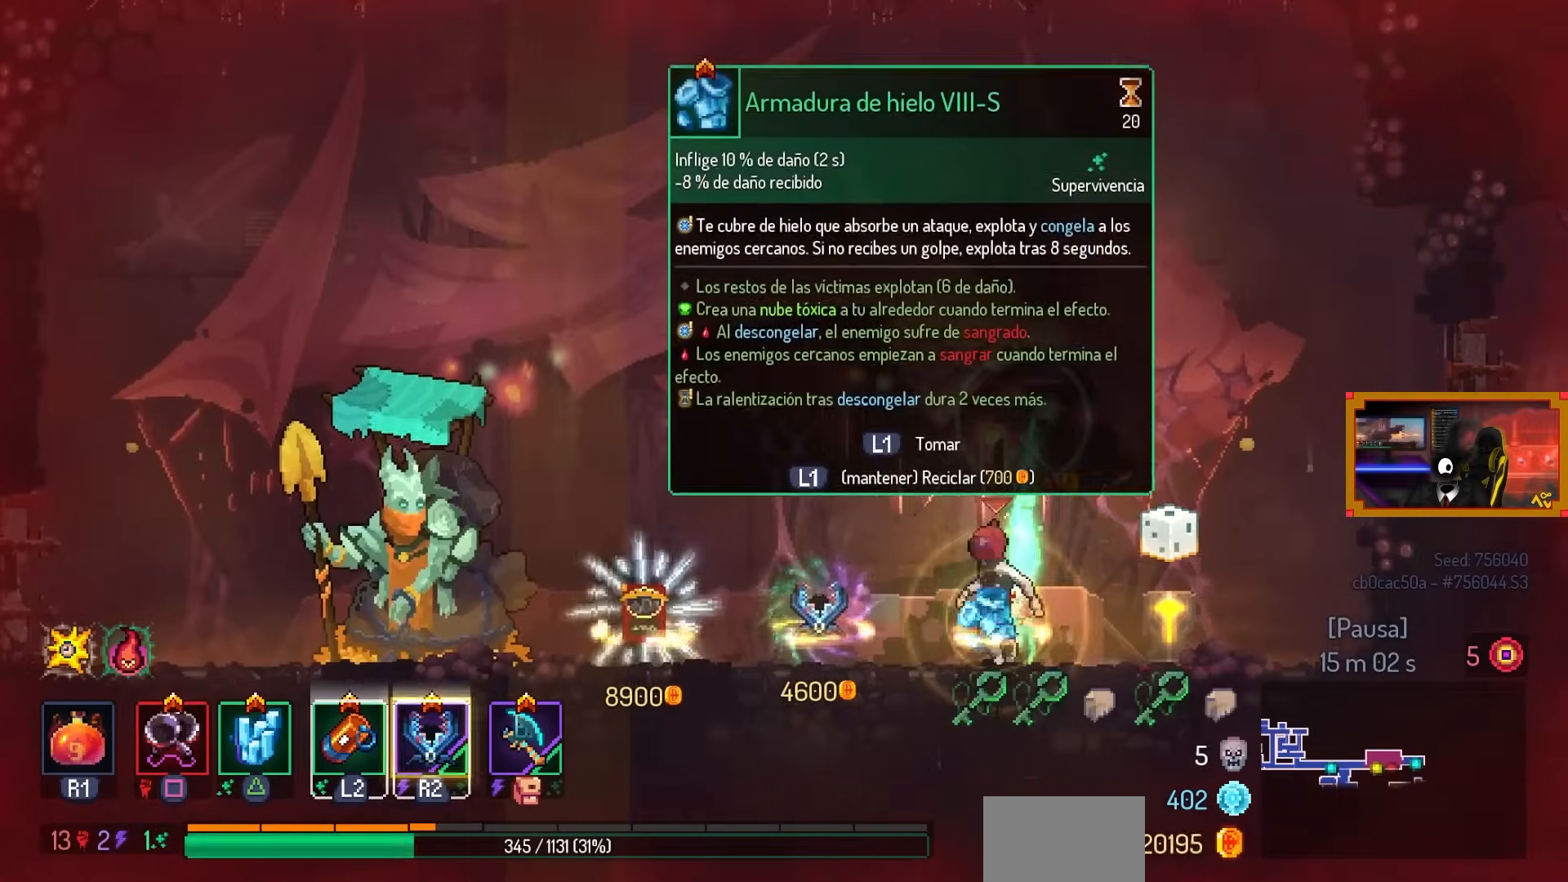
{"buttons": ["L1"], "left_stick": "center", "right_stick": "center", "events": []}
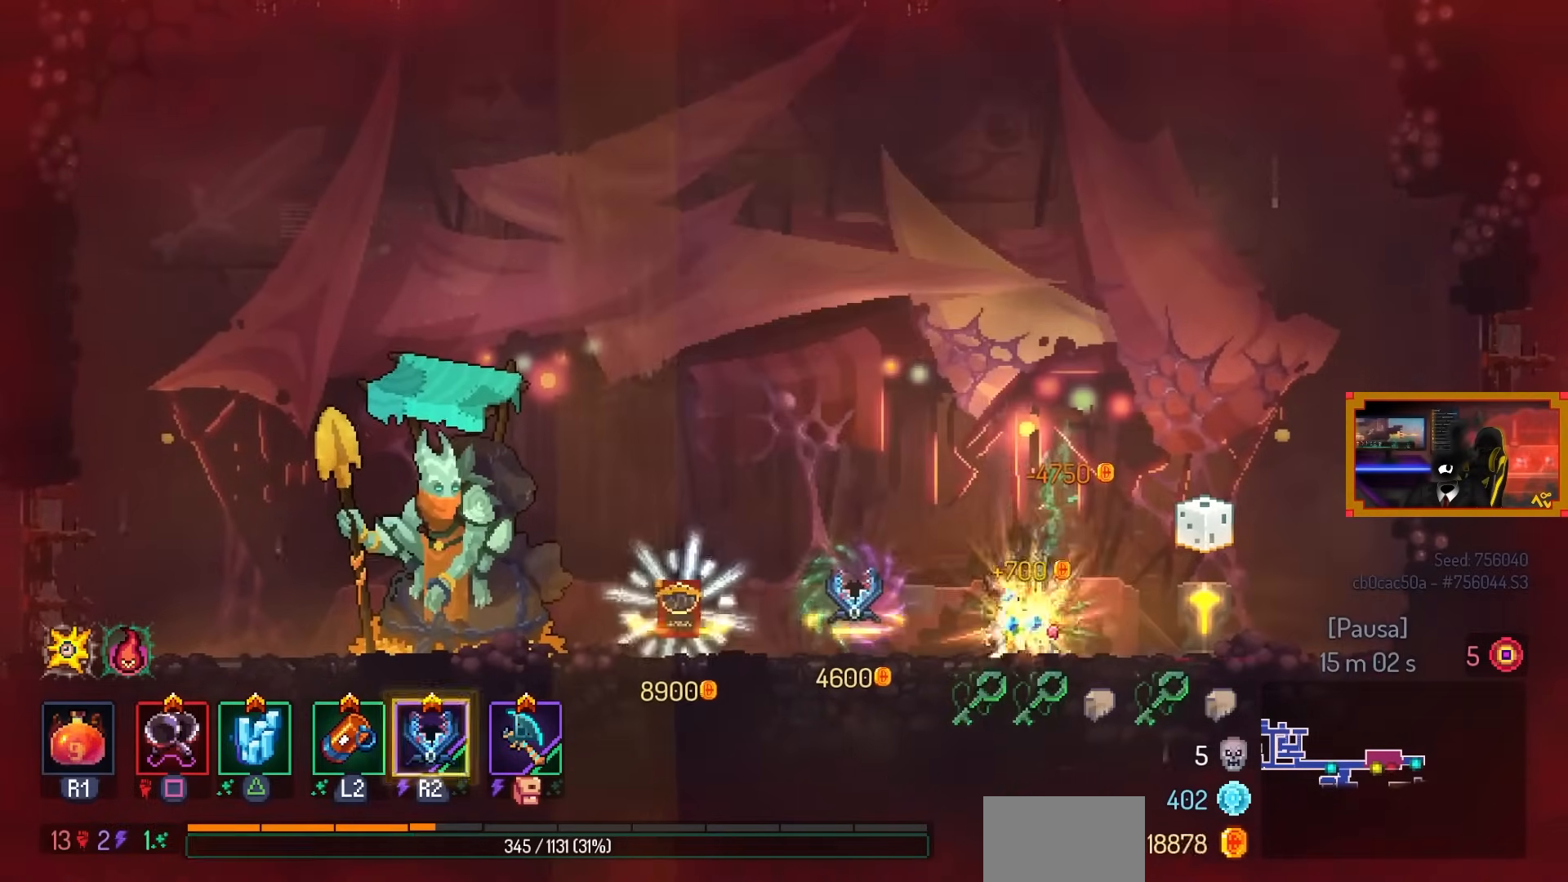
{"buttons": ["CROSS", "DPAD_RIGHT"], "left_stick": "center", "right_stick": "center", "events": [[33, "DPAD_RIGHT", "down"], [67, "L1", "up"], [267, "CROSS", "down"], [350, "CROSS", "up"], [450, "CROSS", "down"]]}
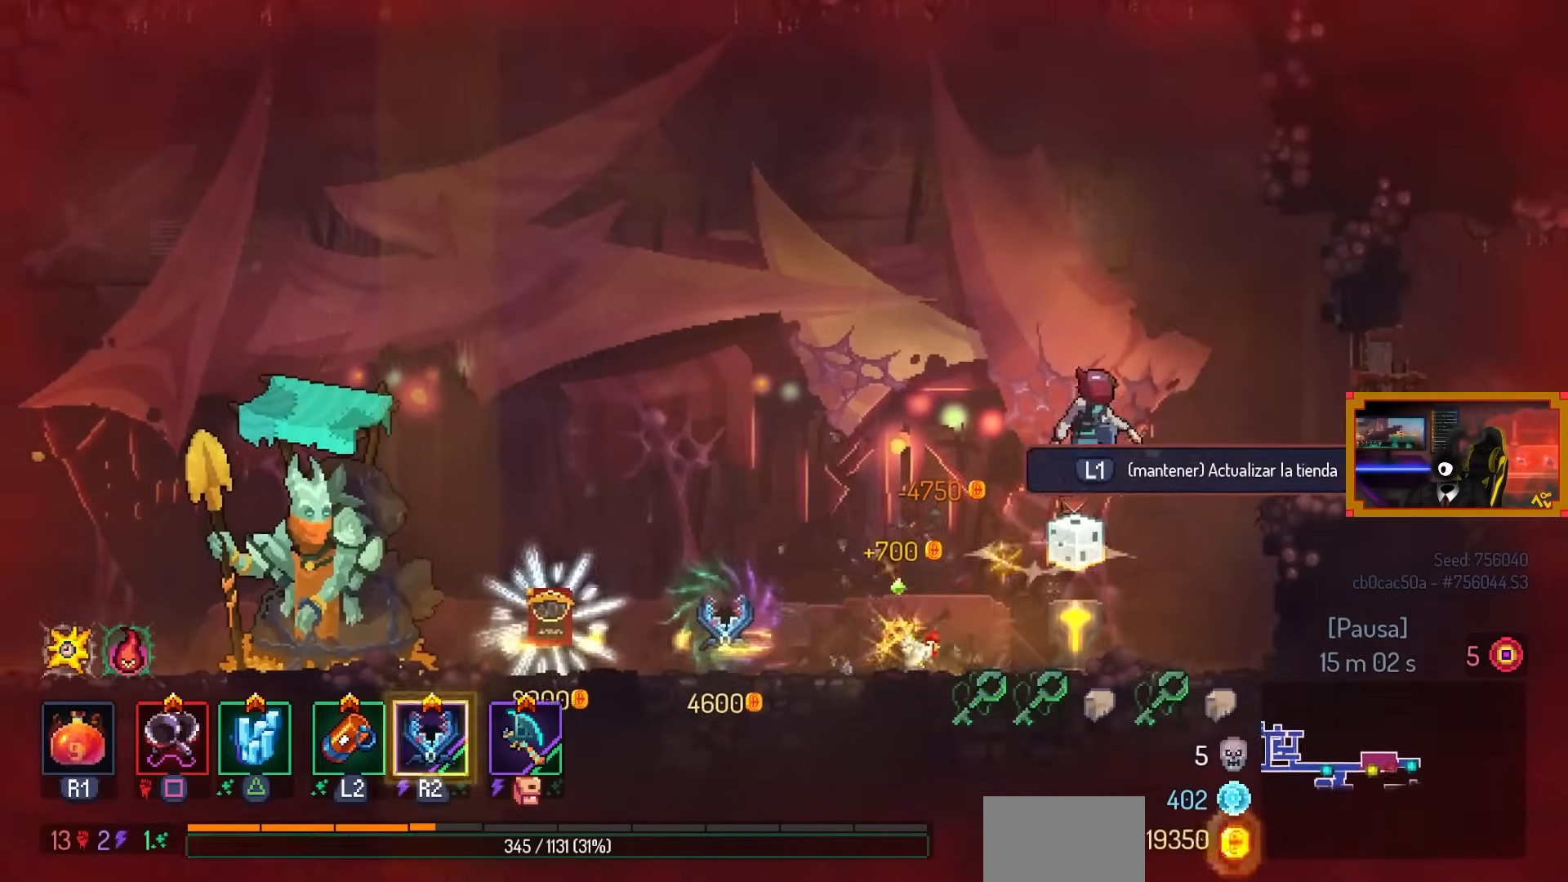
{"buttons": ["DPAD_RIGHT"], "left_stick": "center", "right_stick": "center", "events": [[17, "CROSS", "up"], [300, "R1", "down"], [400, "R1", "up"]]}
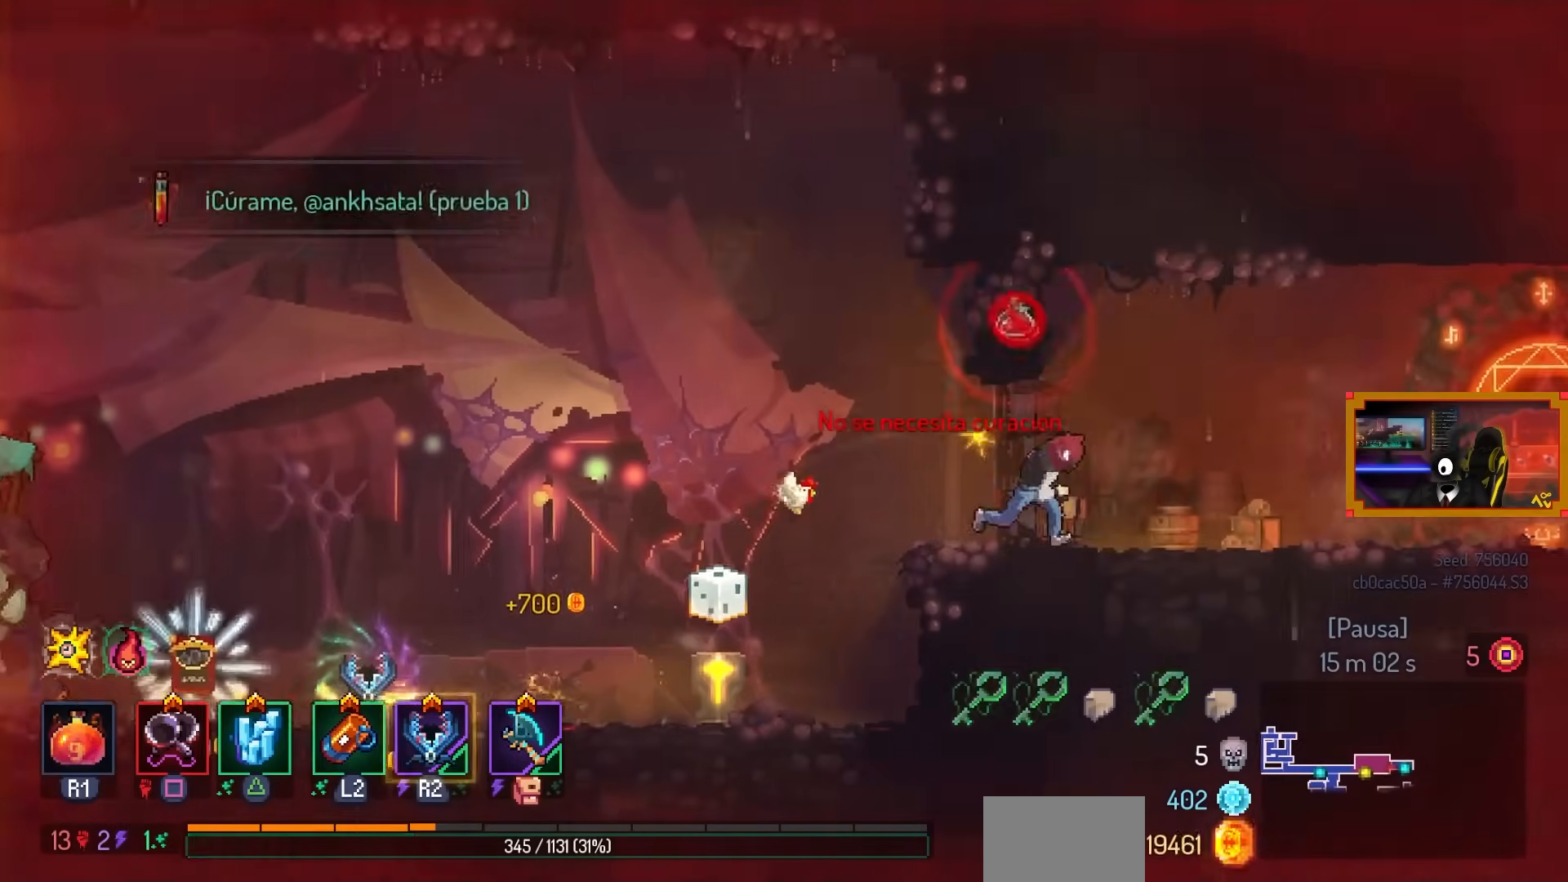
{"buttons": ["DPAD_RIGHT"], "left_stick": "center", "right_stick": "center", "events": [[333, "CIRCLE", "down"], [417, "CIRCLE", "up"]]}
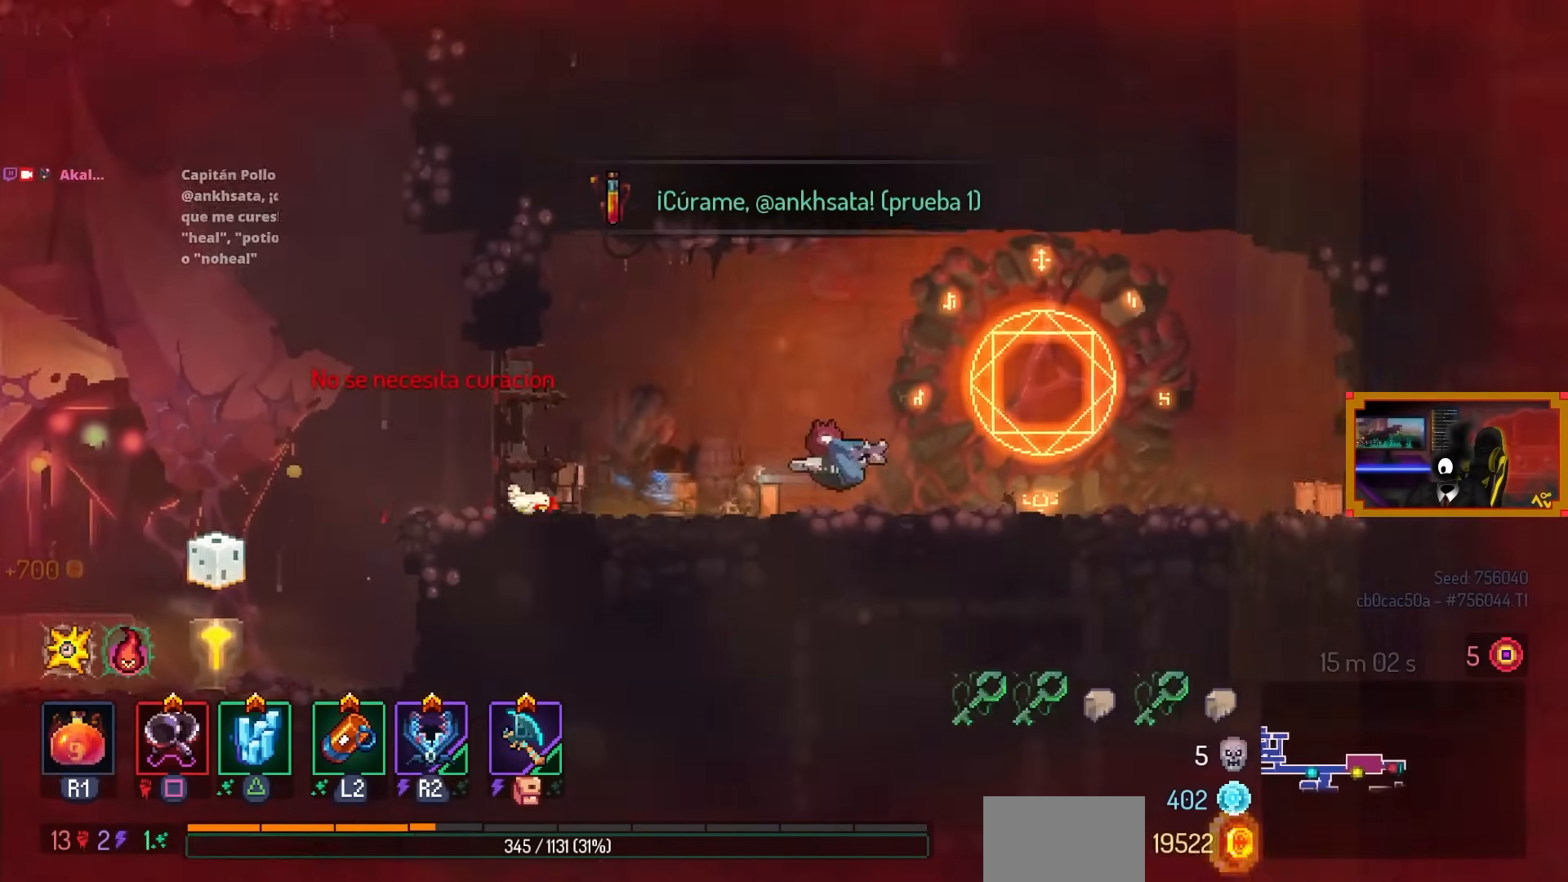
{"buttons": [], "left_stick": "center", "right_stick": "center", "events": [[233, "DPAD_RIGHT", "up"], [250, "L1", "down"], [350, "L1", "up"]]}
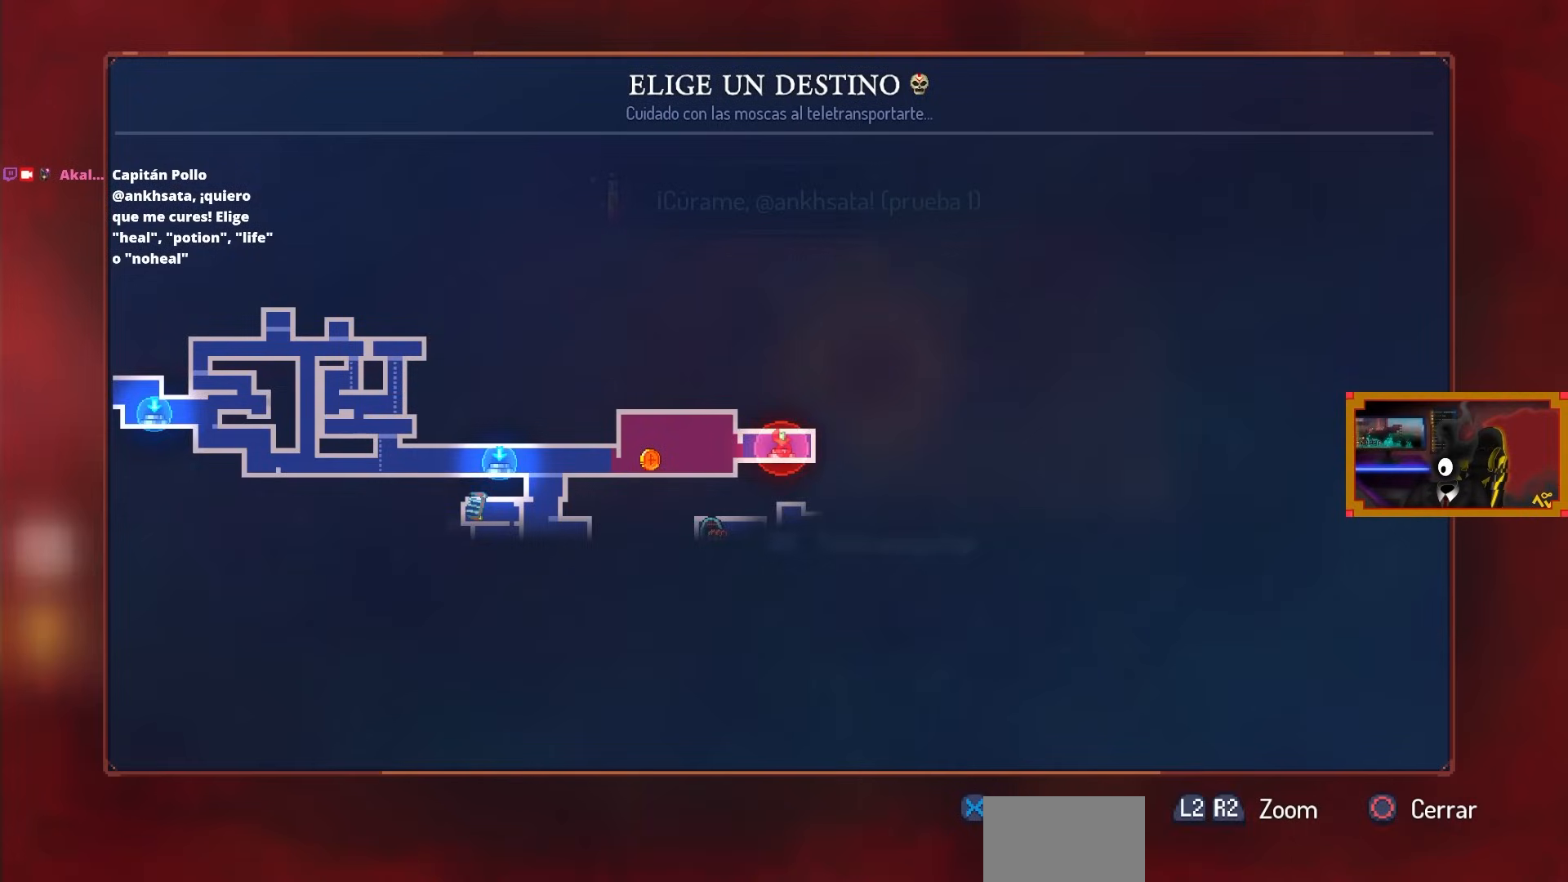
{"buttons": [], "left_stick": "center", "right_stick": "center", "events": [[133, "DPAD_LEFT", "down"], [283, "DPAD_LEFT", "up"]]}
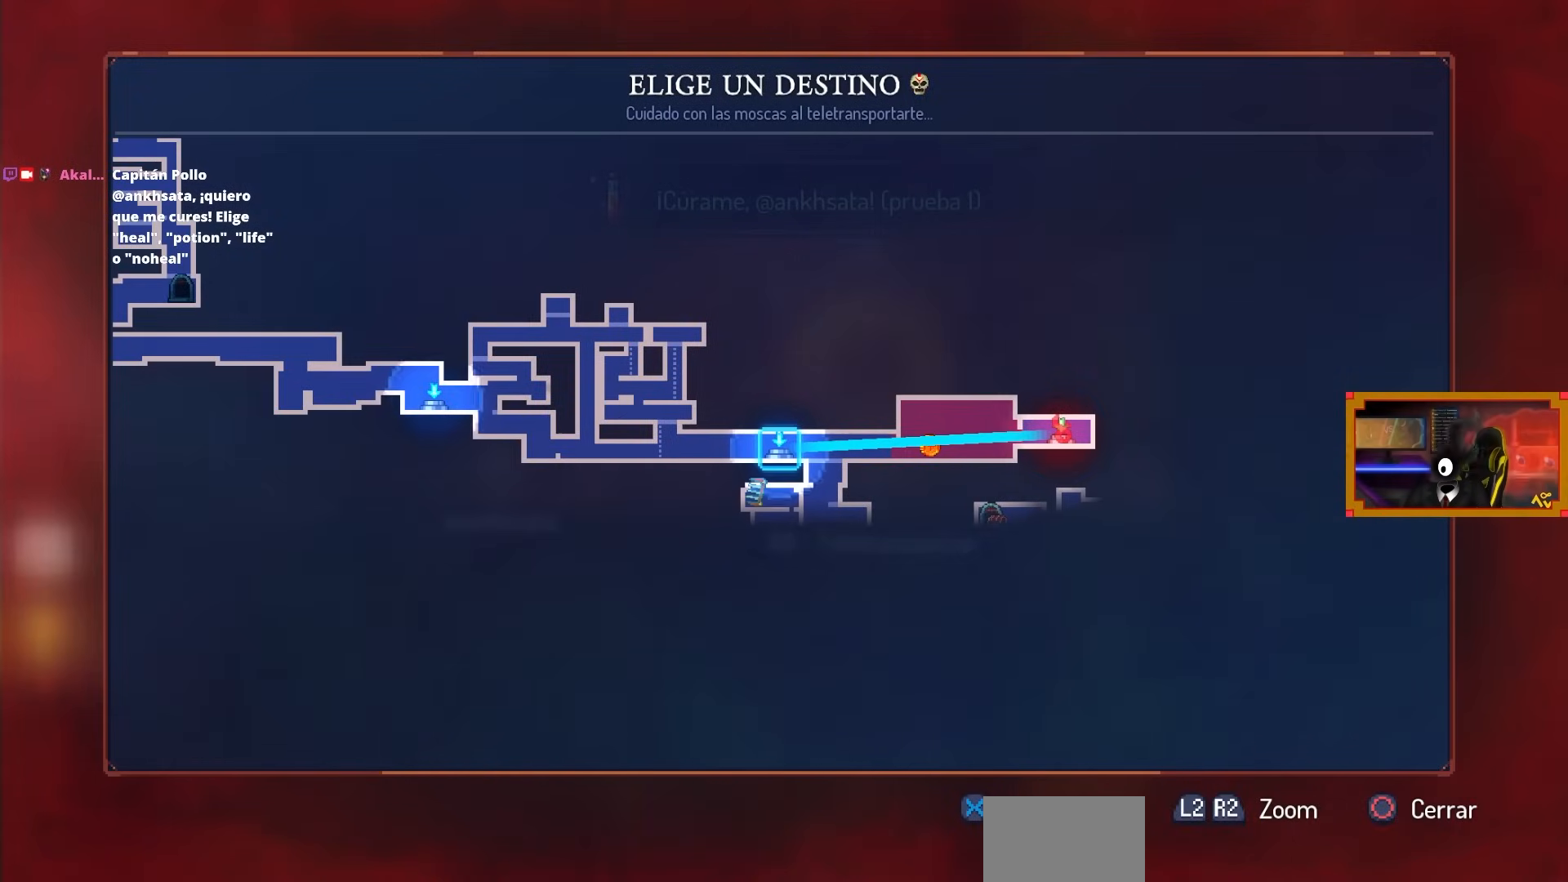
{"buttons": [], "left_stick": "center", "right_stick": "center", "events": []}
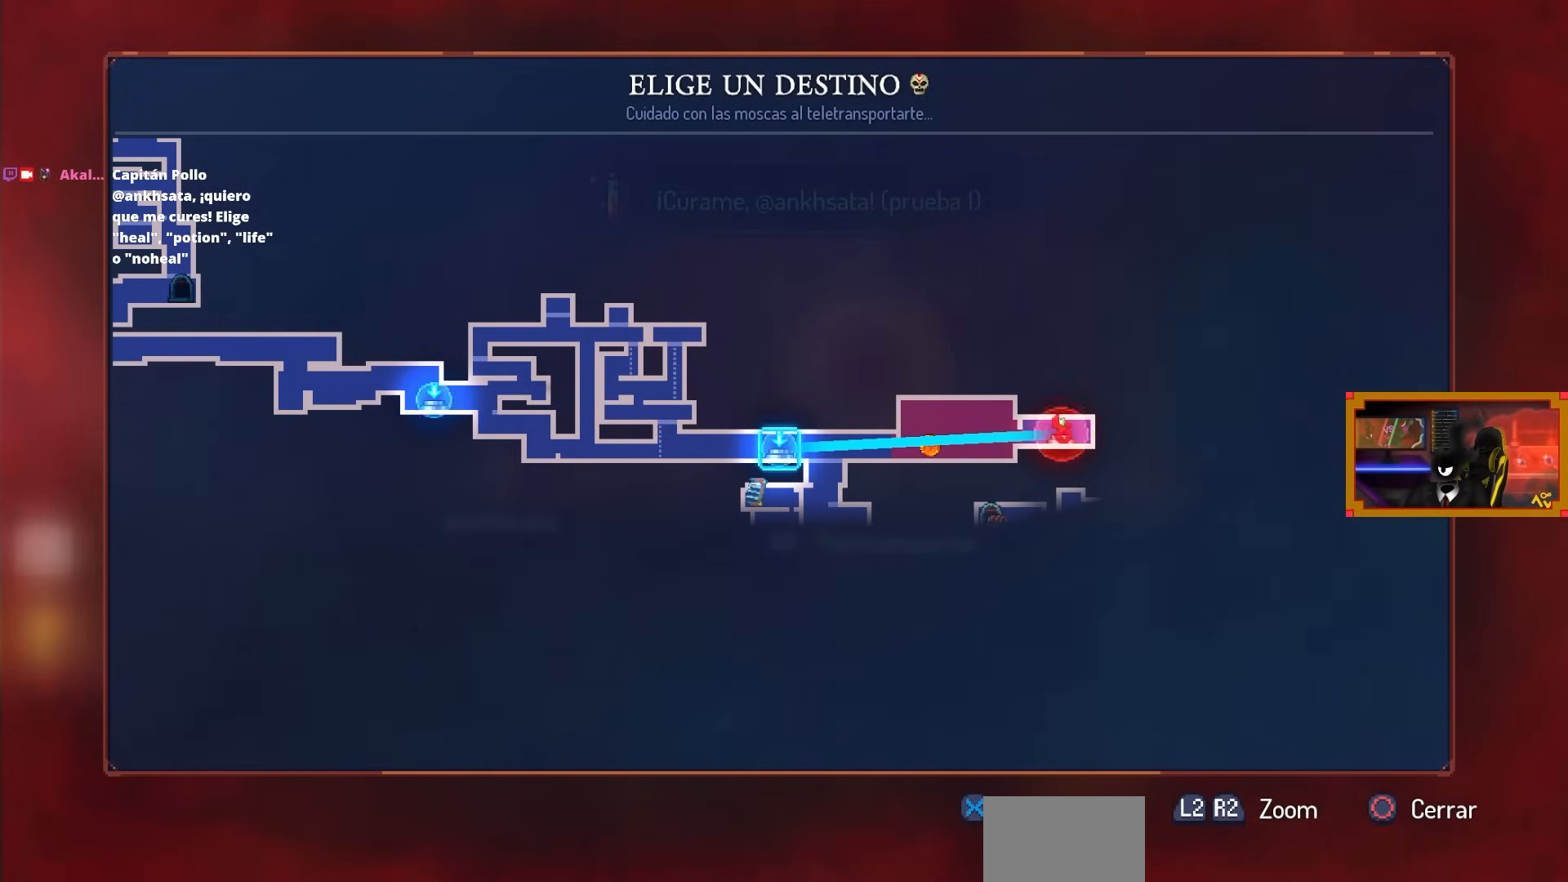
{"buttons": [], "left_stick": "center", "right_stick": "center", "events": []}
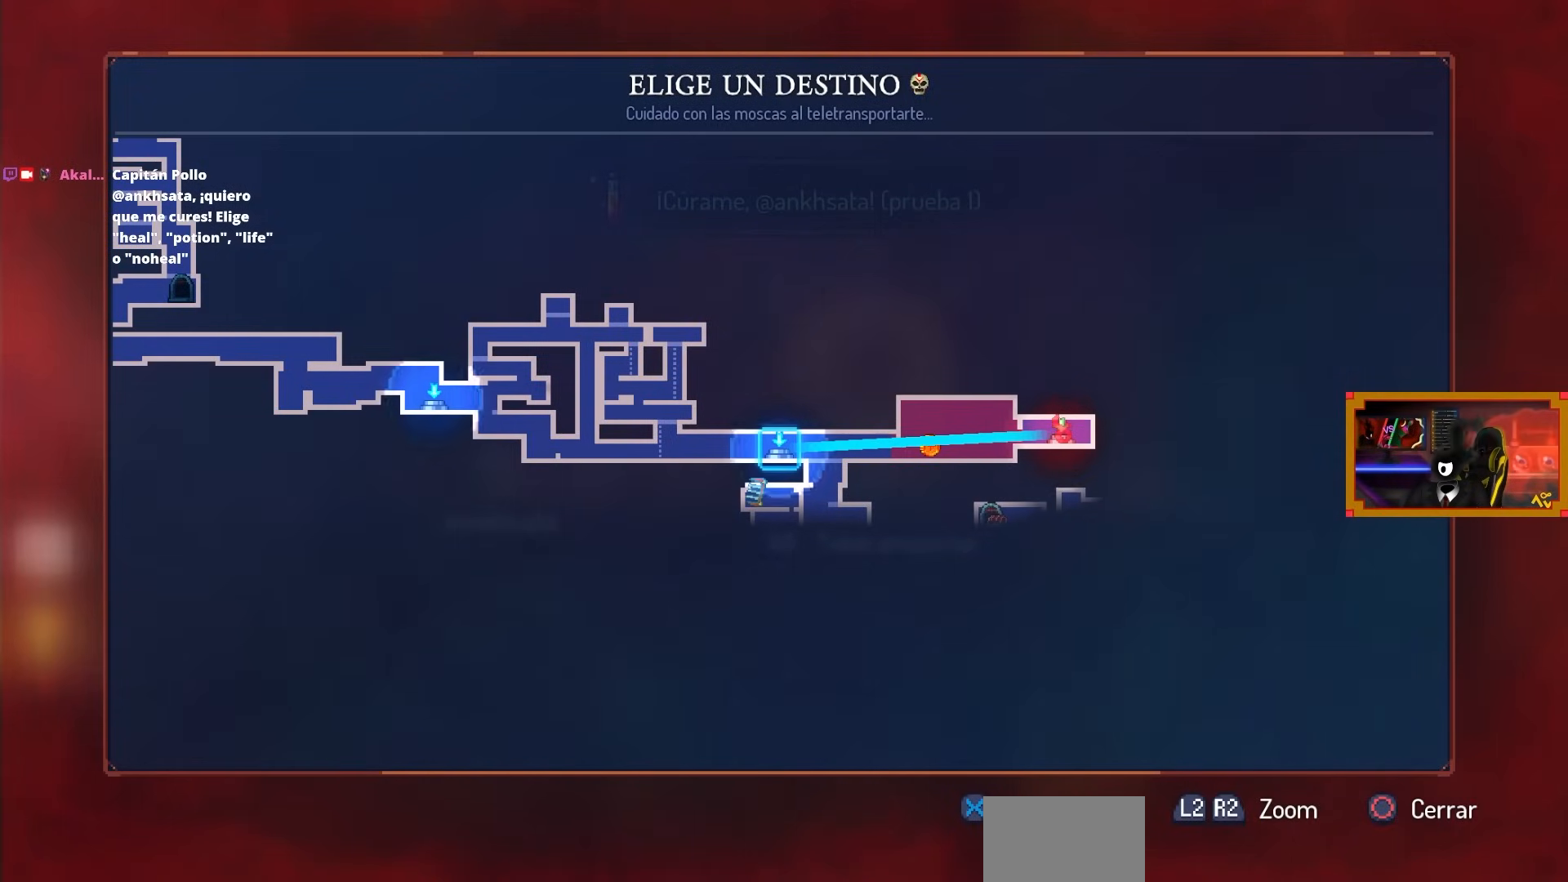
{"buttons": [], "left_stick": "center", "right_stick": "center", "events": []}
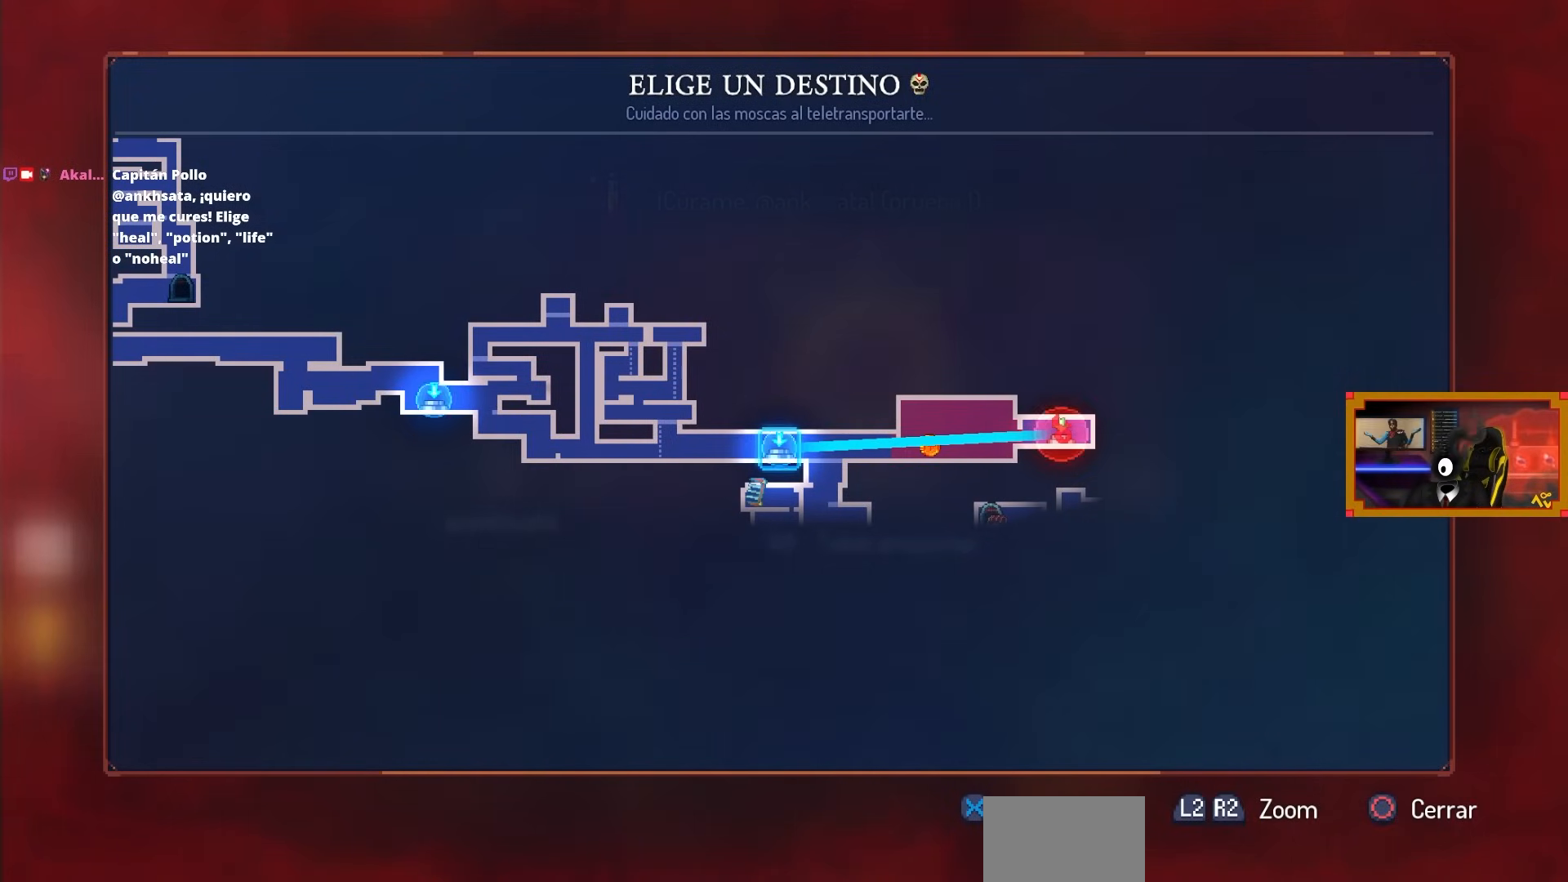
{"buttons": [], "left_stick": "center", "right_stick": "center", "events": []}